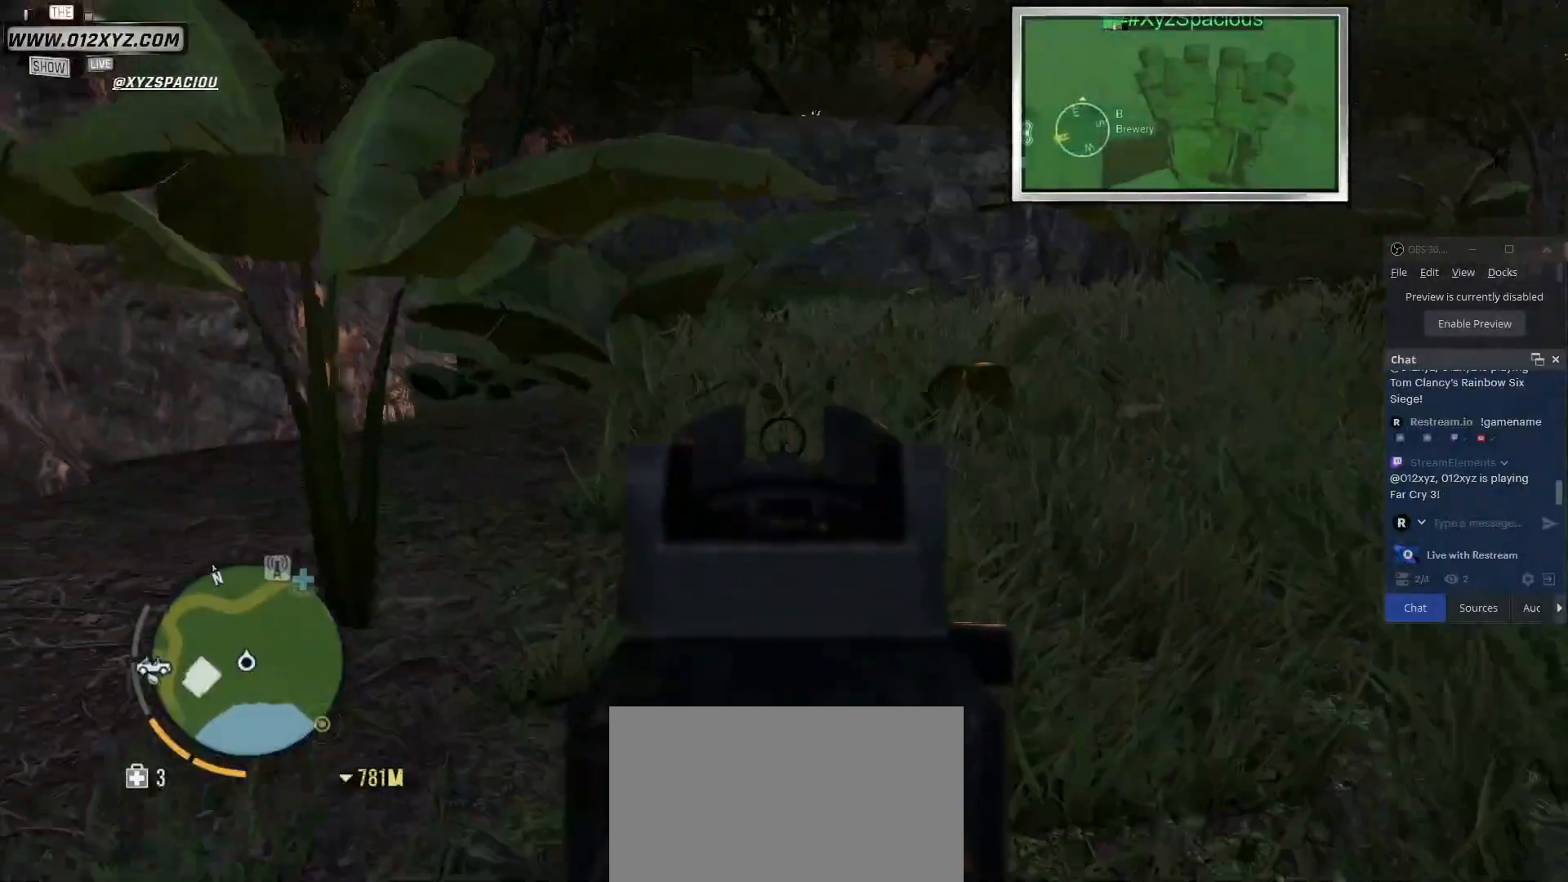
Gameplay with keyboard and mouse; each line is a JSON object with the keys and mouse buttons held at the frame after it. "events" lists presses ("down") and releases ("up") of "1", "2", "3", "4", "5", "a", "alt", "b", "c", "ctrl", "d", "e", "f", "g", "q", "r", "s", "shift", "space", "t", "tab", "v", "w", "x", "z", "mouse_left", "mouse_wheel", "mouse_right", "mouse_mb4" and "mouse_mb5" between this image and that frame as [ms after this image, input, new state], when the widget could be followed in between. "mouse_left", "mouse_wheel", "mouse_right", "mouse_mb4", "mouse_mb5" = the "left", "wheel", "right", "mb4", "mb5" buttons of the "mouse" list. No other keys are recorded. "wheel" means that the mouse wheel is clicked or scrolled. Not read: mouse_move.
{"keys": ["d", "w"], "mouse": ["right"], "events": []}
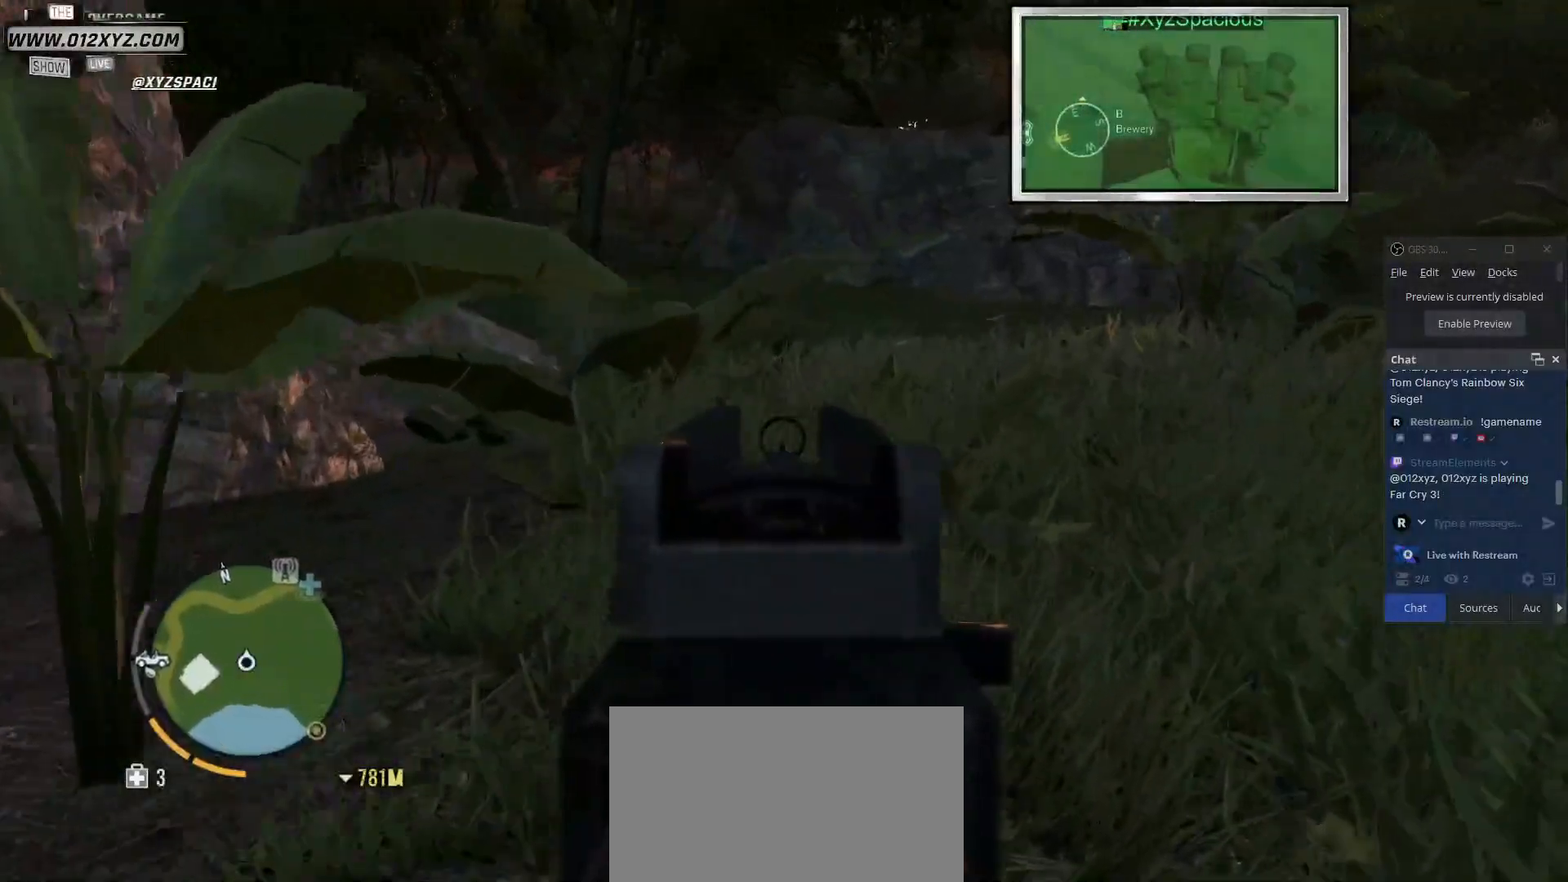
{"keys": ["d", "w"], "mouse": ["right"], "events": []}
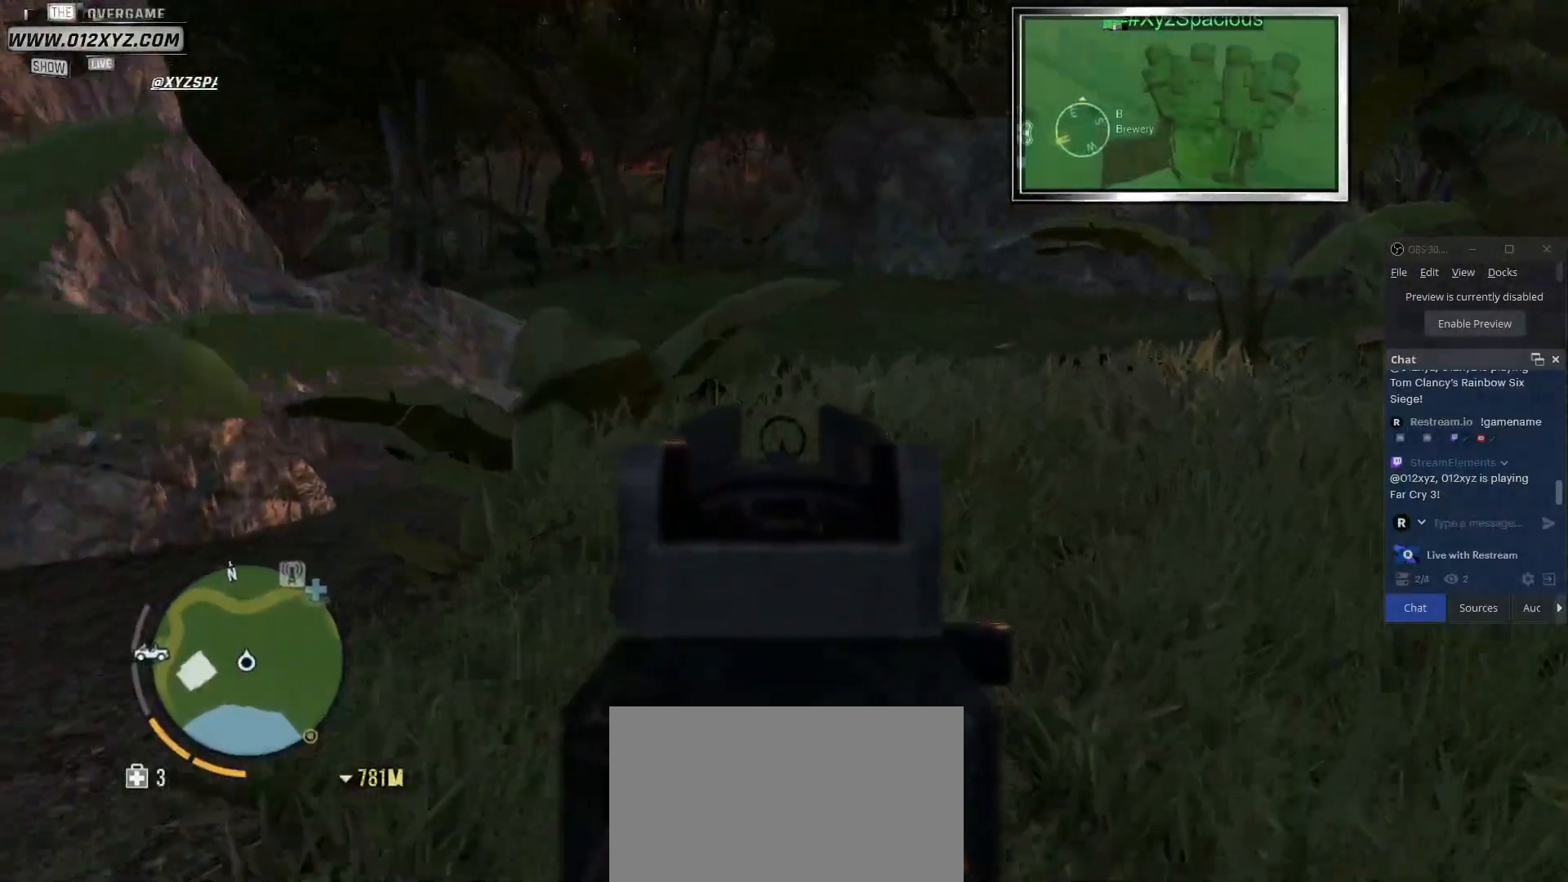
{"keys": ["d", "w"], "mouse": ["right"], "events": []}
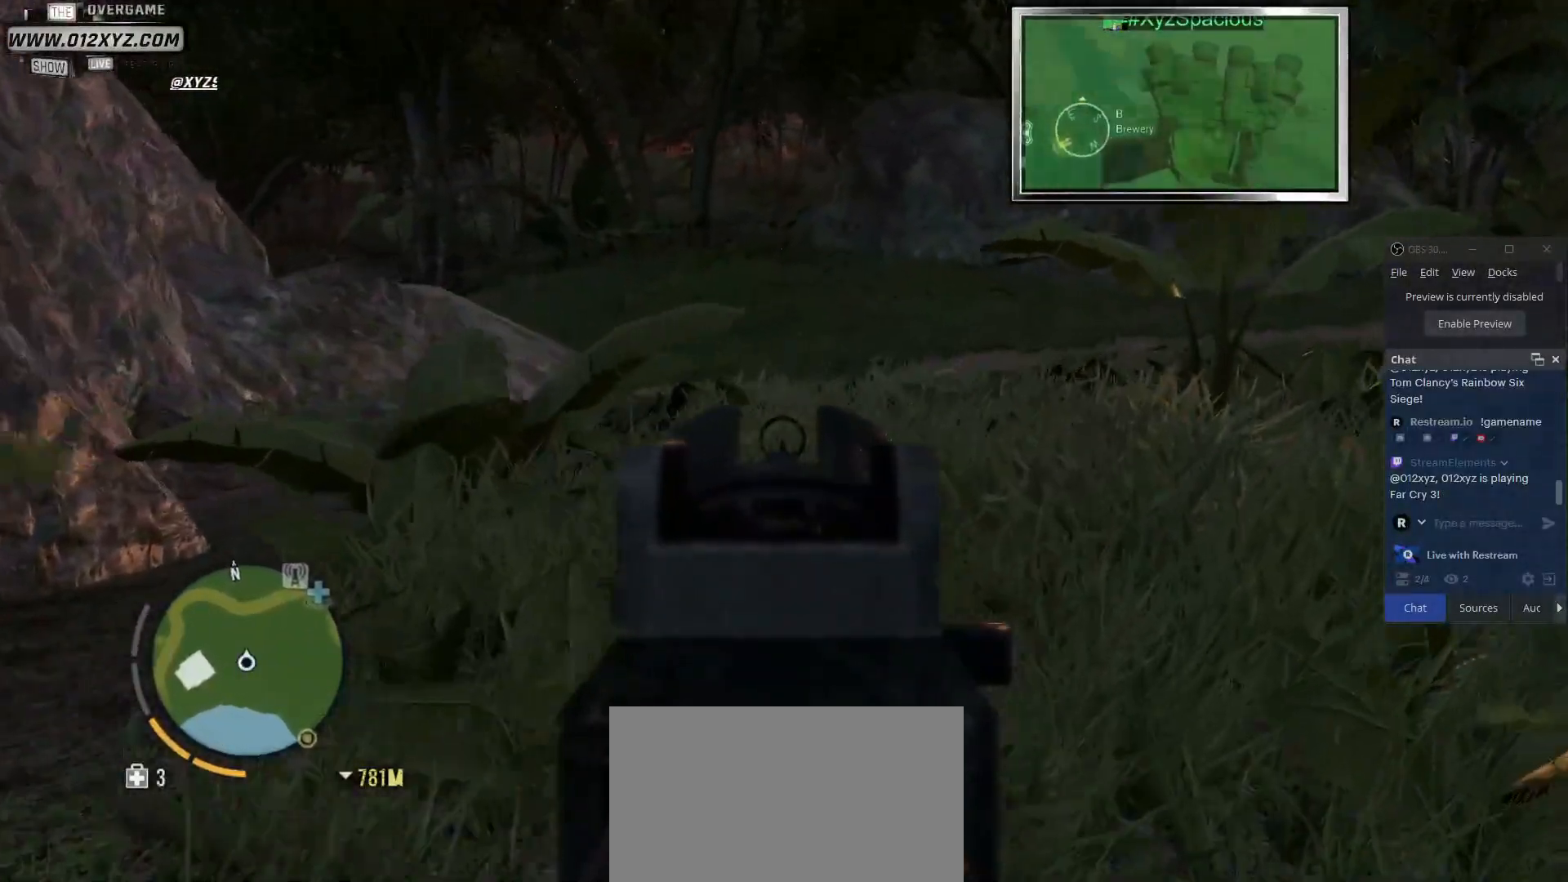
{"keys": ["w"], "mouse": ["right"], "events": [[167, "d", "up"]]}
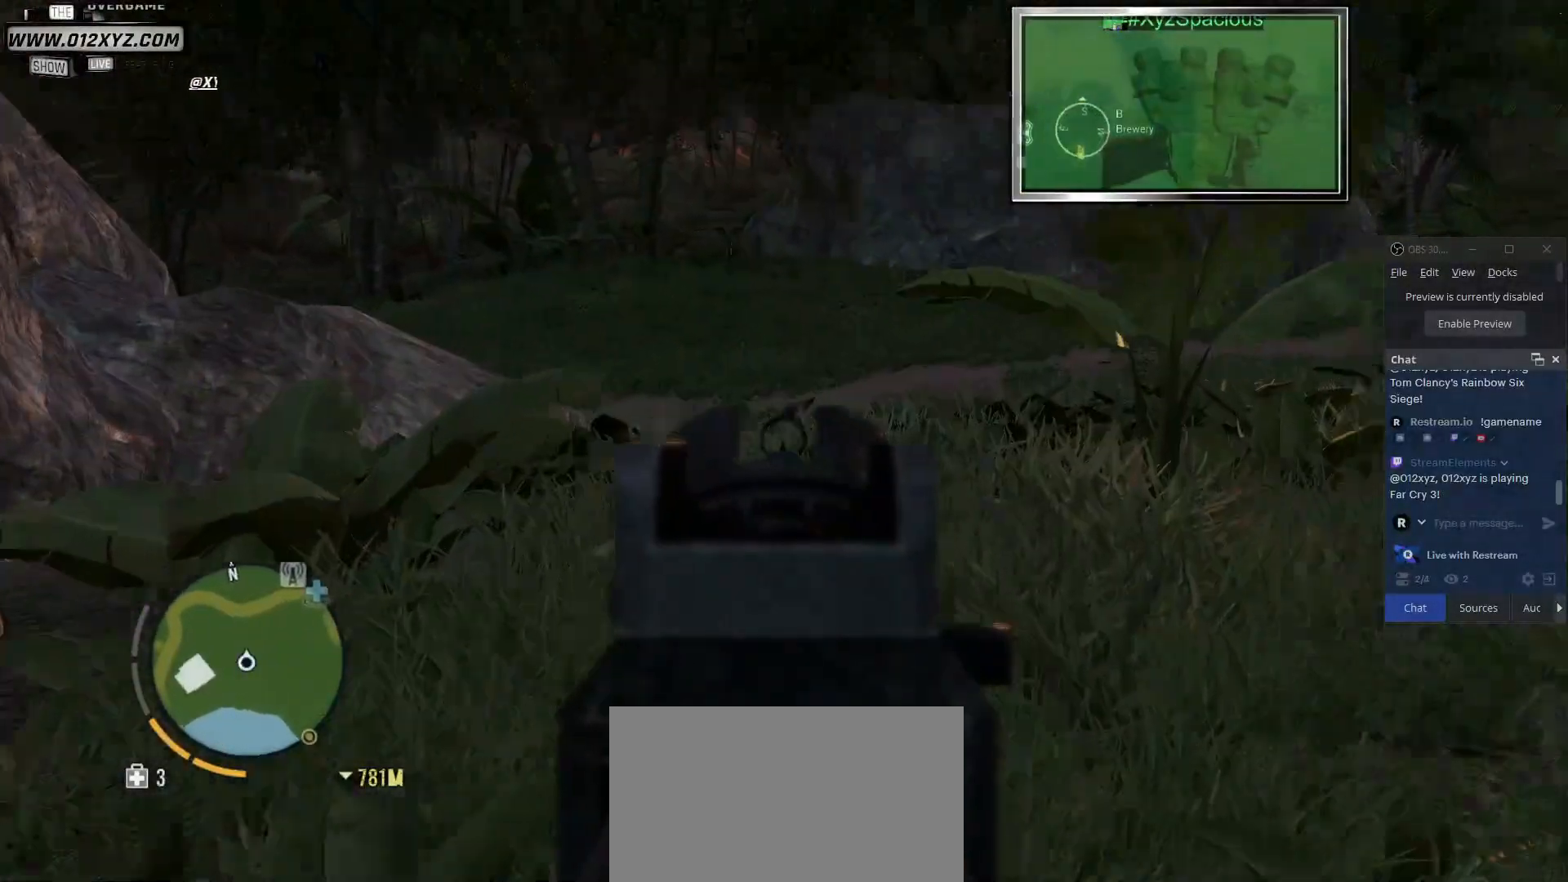
{"keys": ["a", "w"], "mouse": ["right"], "events": [[133, "a", "down"]]}
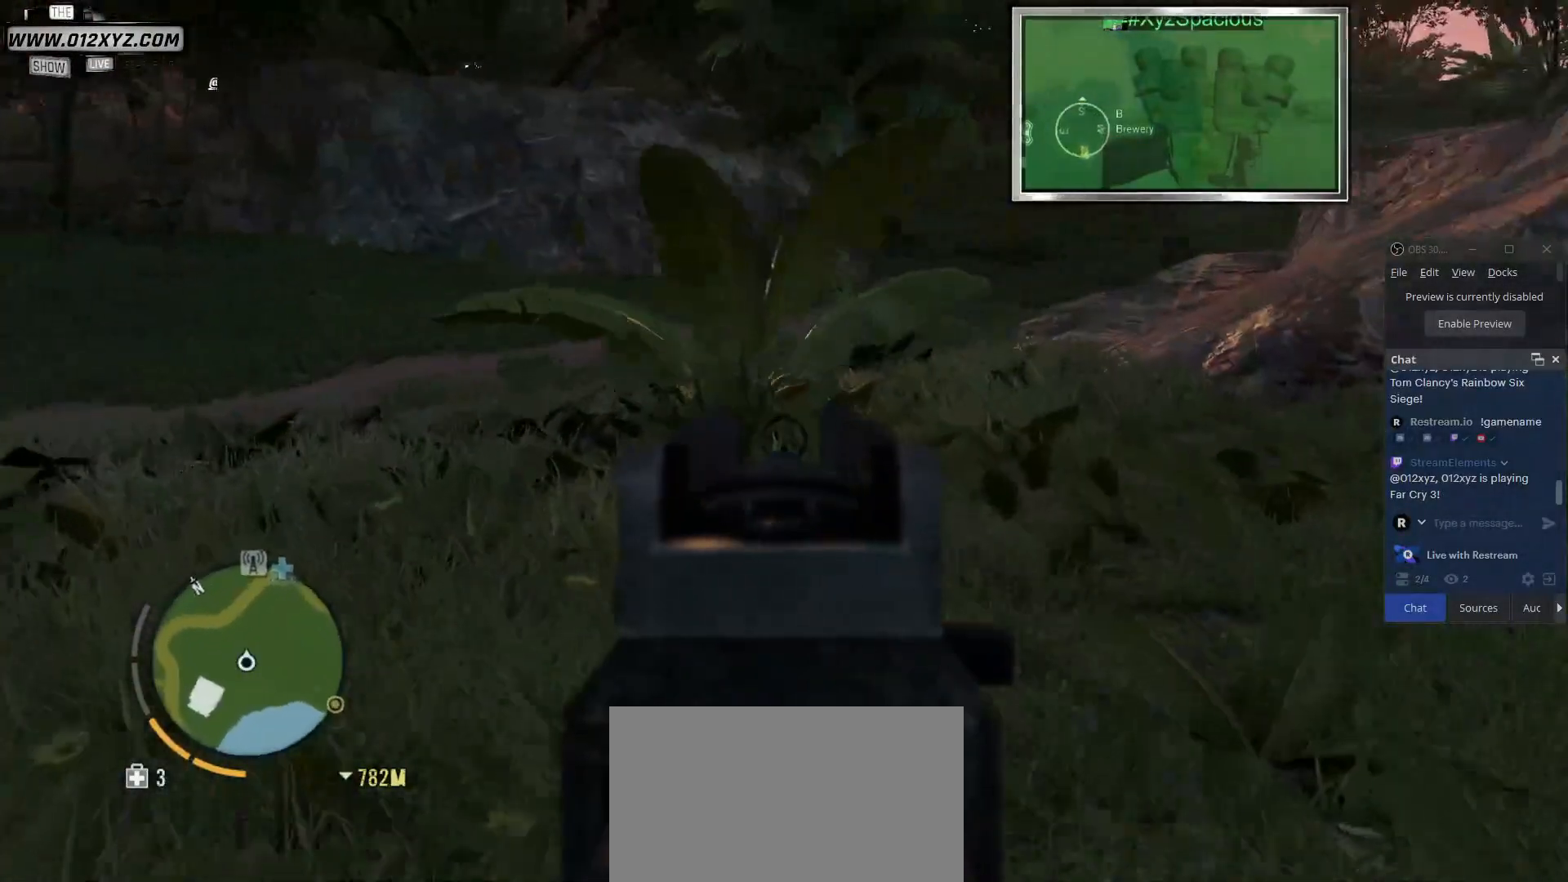
{"keys": ["a", "w"], "mouse": ["right"], "events": []}
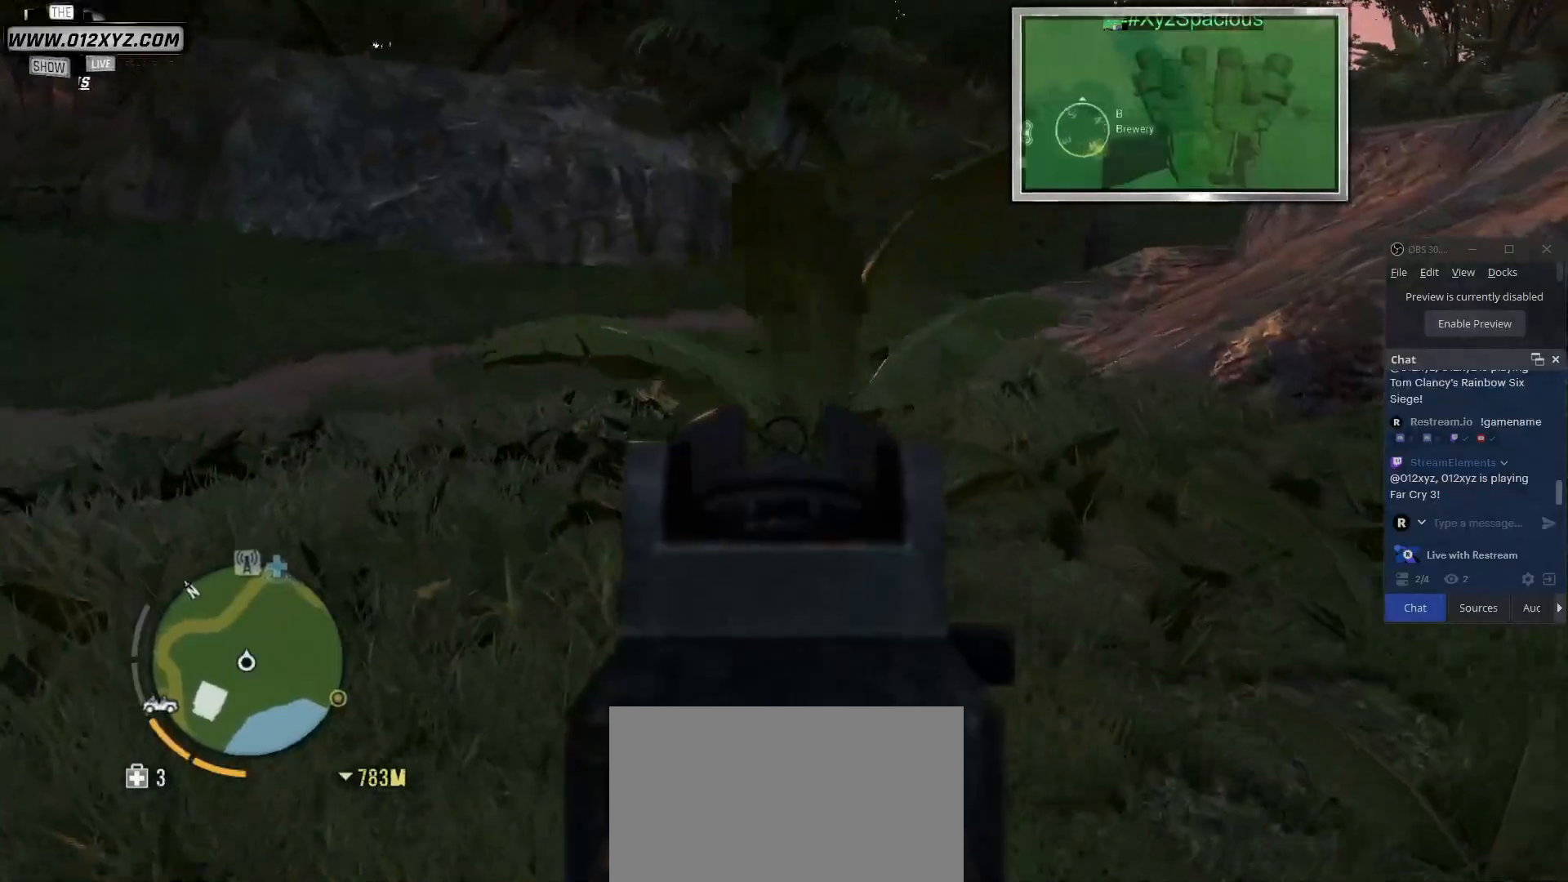
{"keys": ["a", "w"], "mouse": ["right"], "events": []}
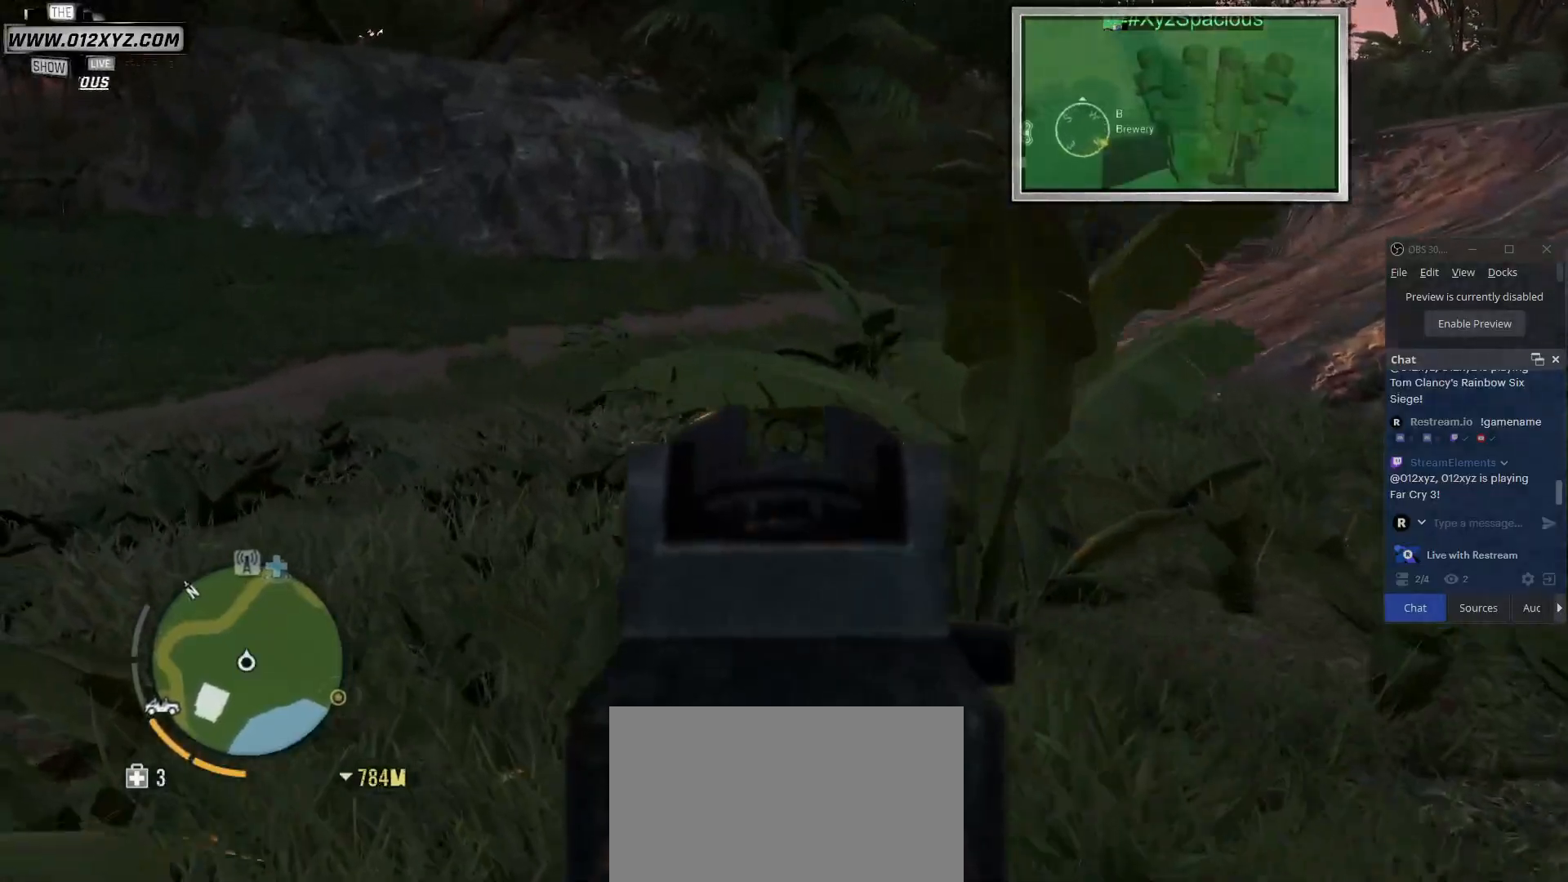
{"keys": ["a", "w"], "mouse": ["right"], "events": []}
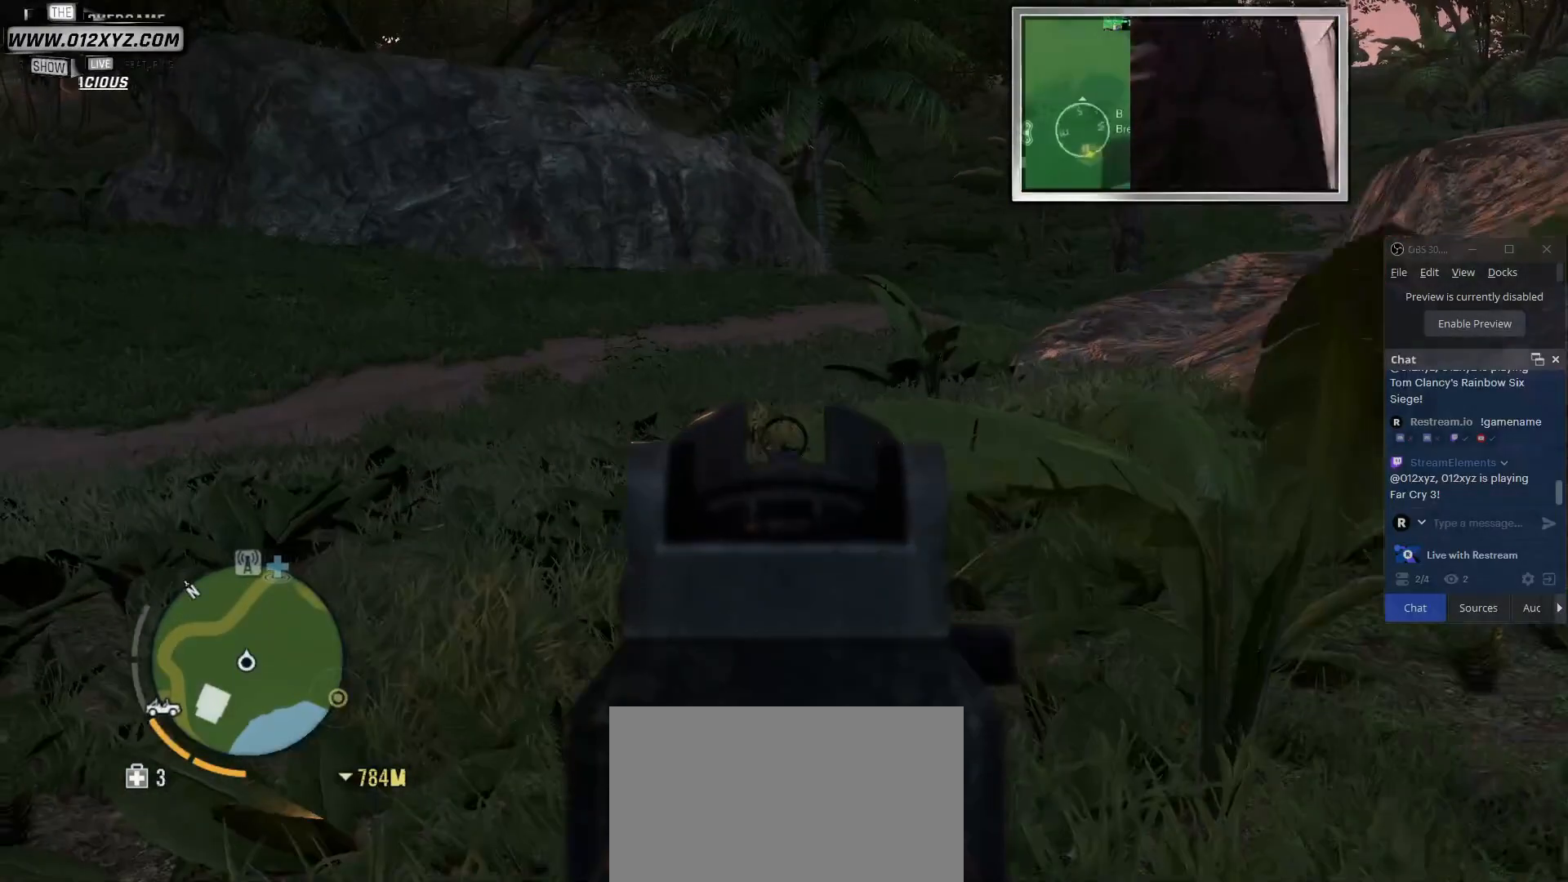
{"keys": ["a", "w"], "mouse": ["right"], "events": []}
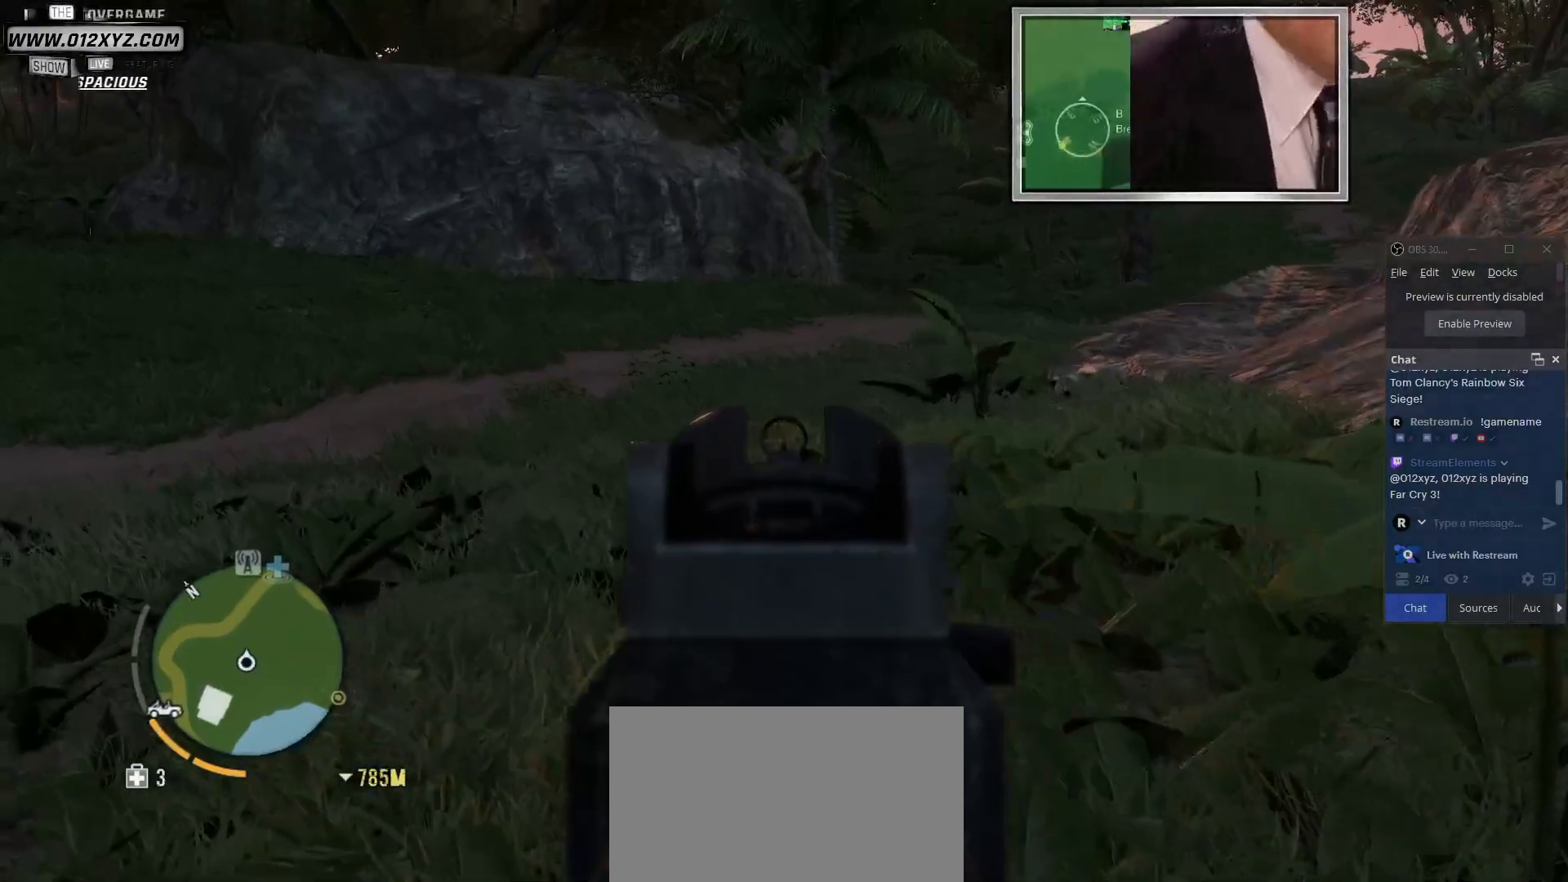
{"keys": ["d", "w"], "mouse": [], "events": [[100, "mouse_right", "up"], [433, "a", "up"], [467, "d", "down"]]}
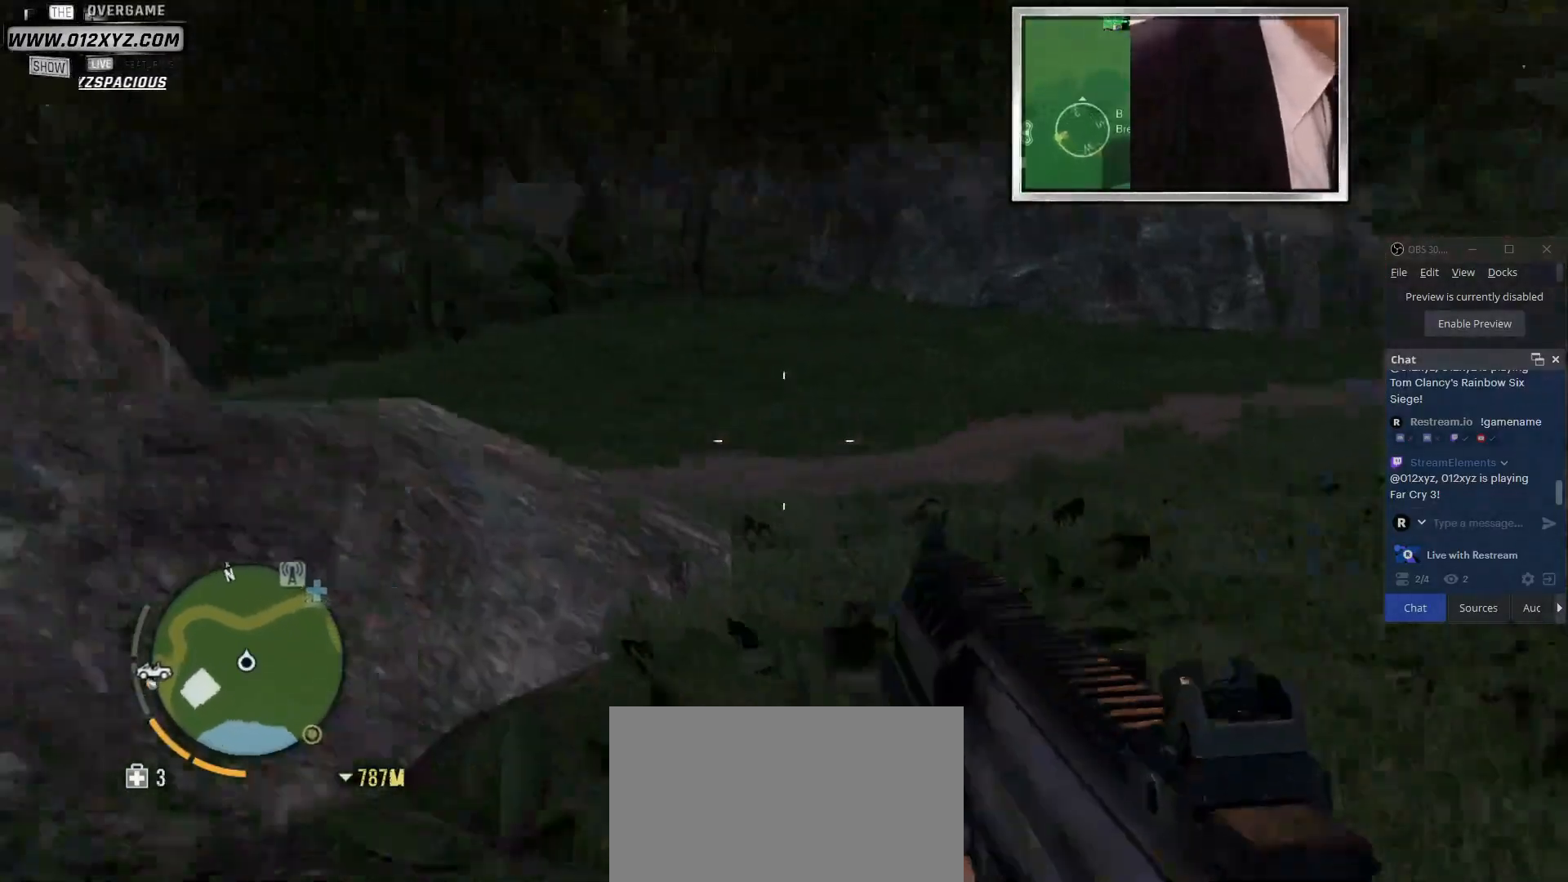
{"keys": ["d", "w"], "mouse": [], "events": []}
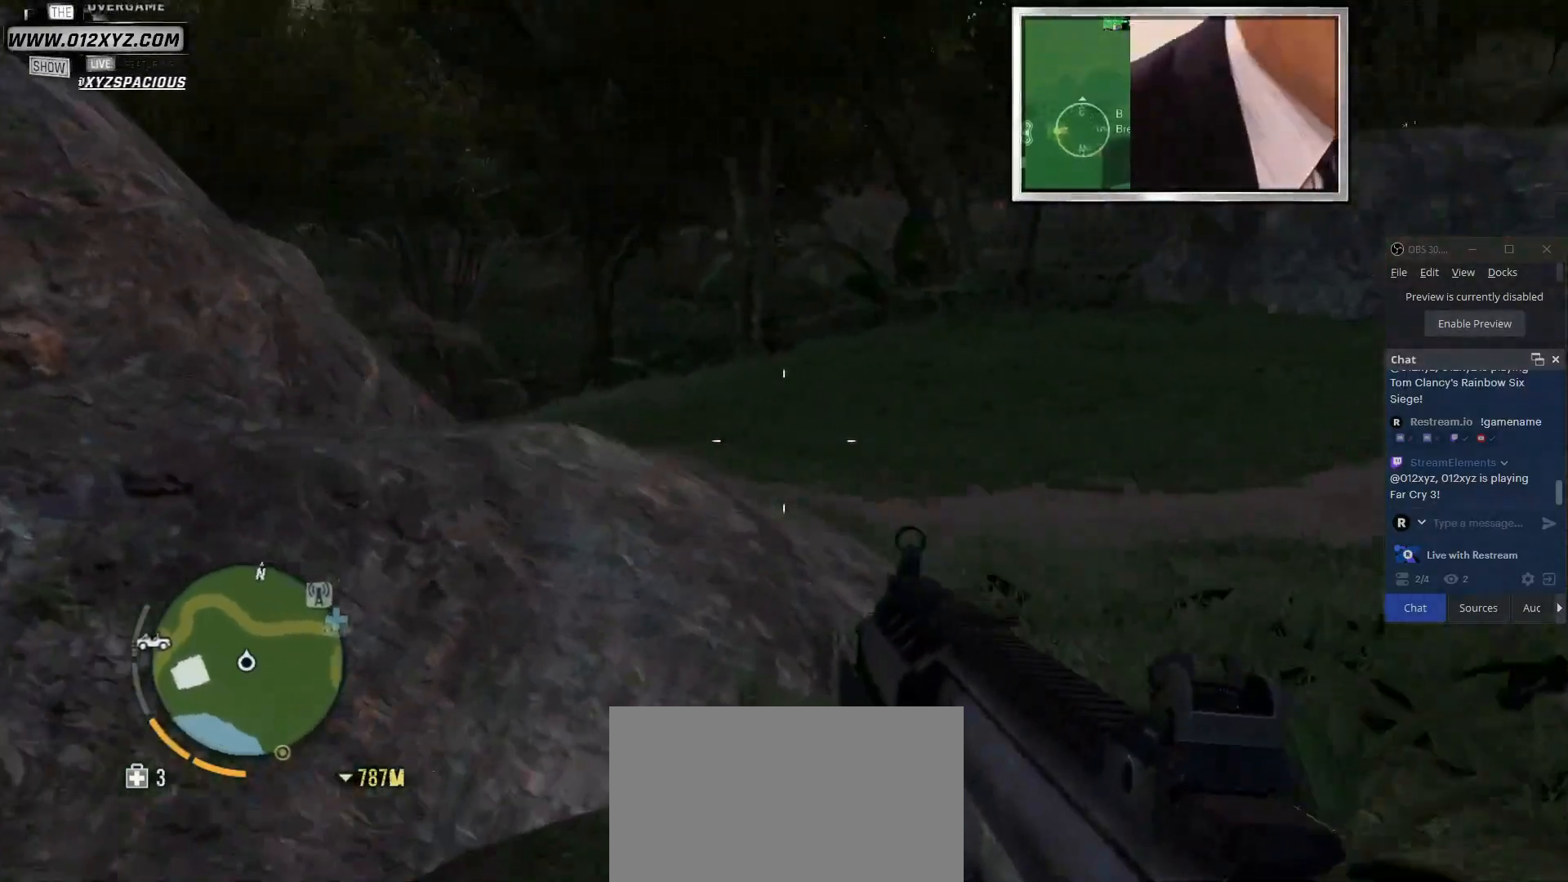
{"keys": ["d", "w"], "mouse": [], "events": []}
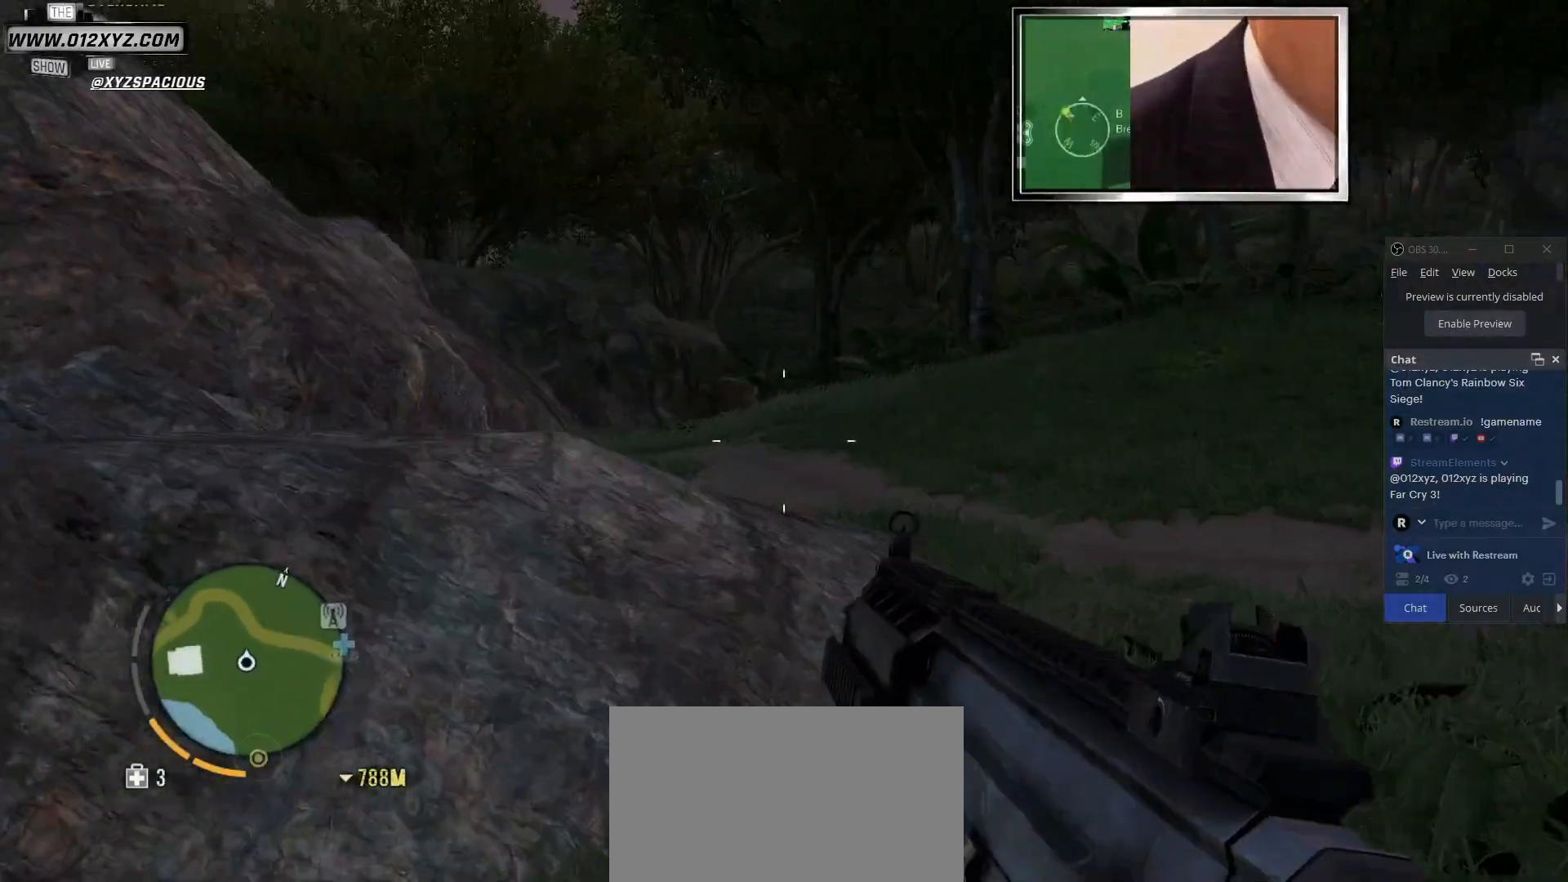
{"keys": ["d", "w"], "mouse": [], "events": []}
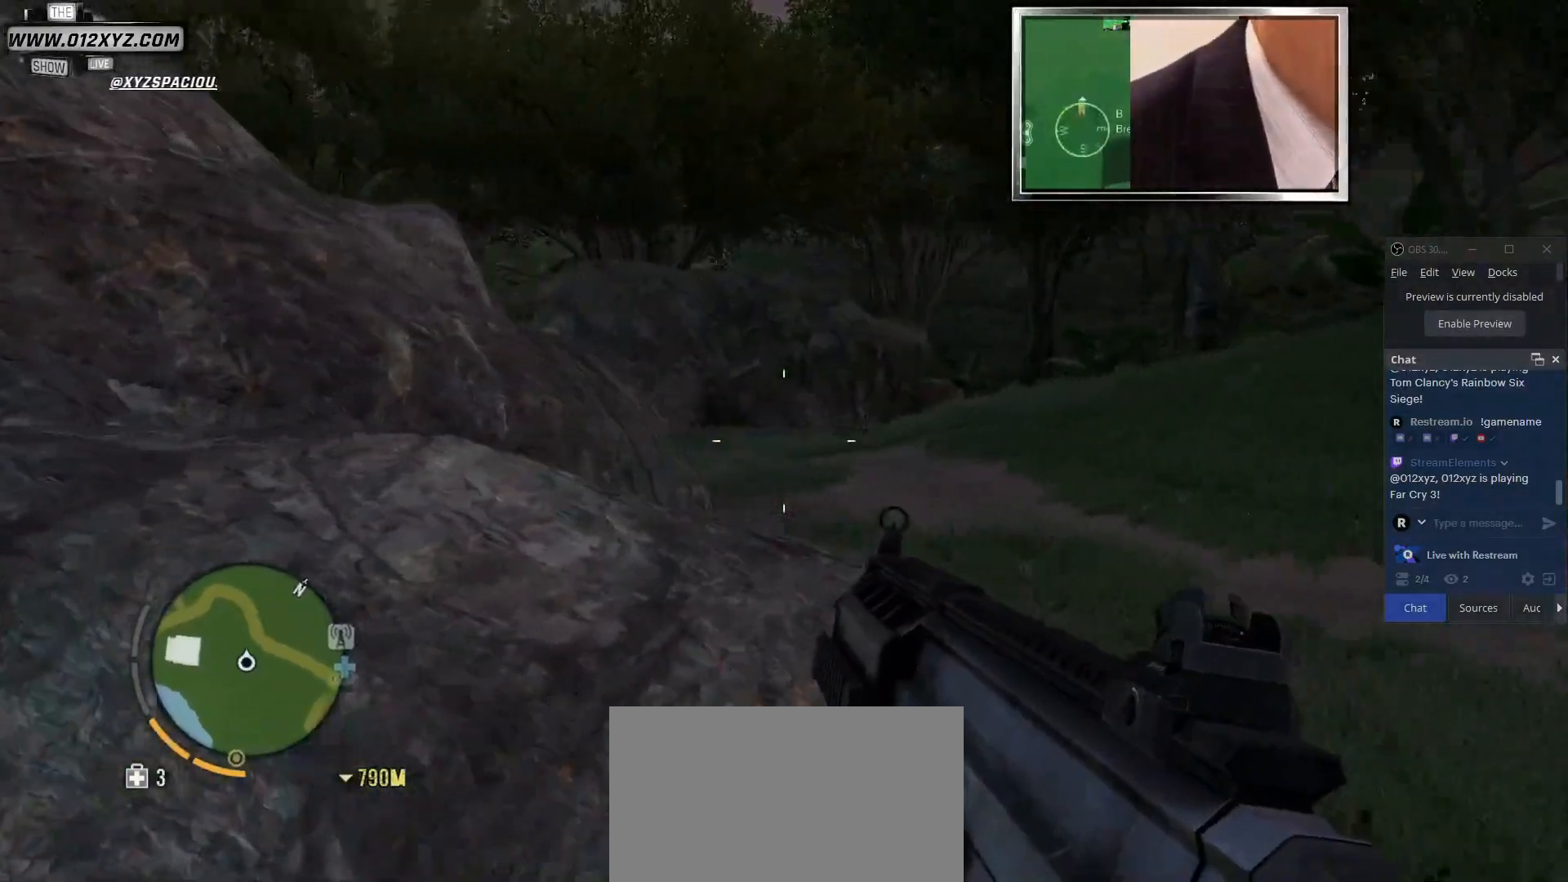
{"keys": ["d", "w"], "mouse": [], "events": []}
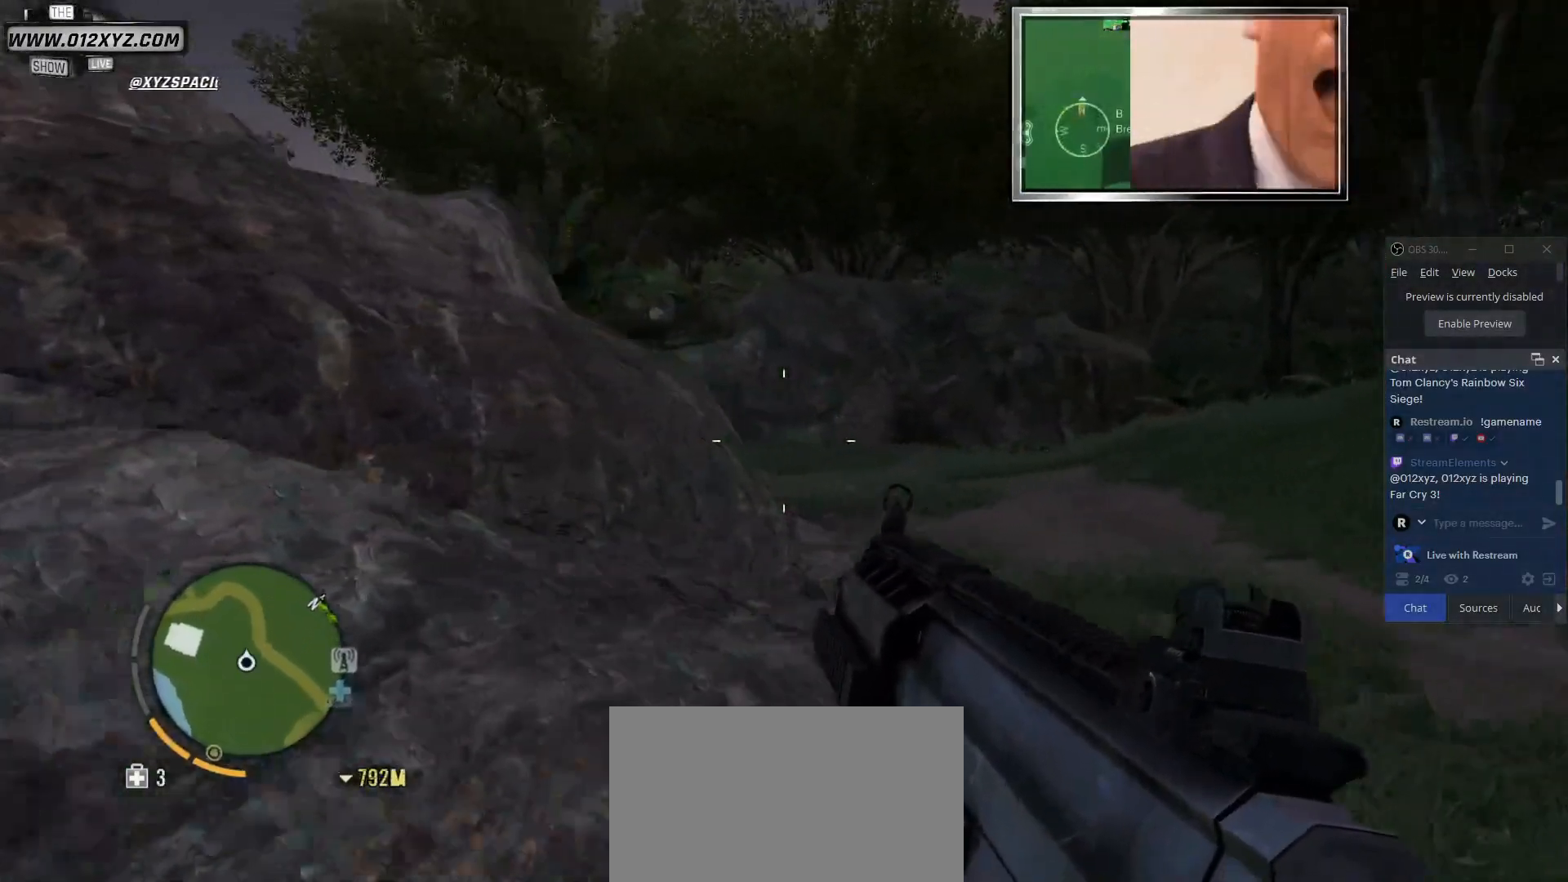
{"keys": ["d", "w"], "mouse": [], "events": []}
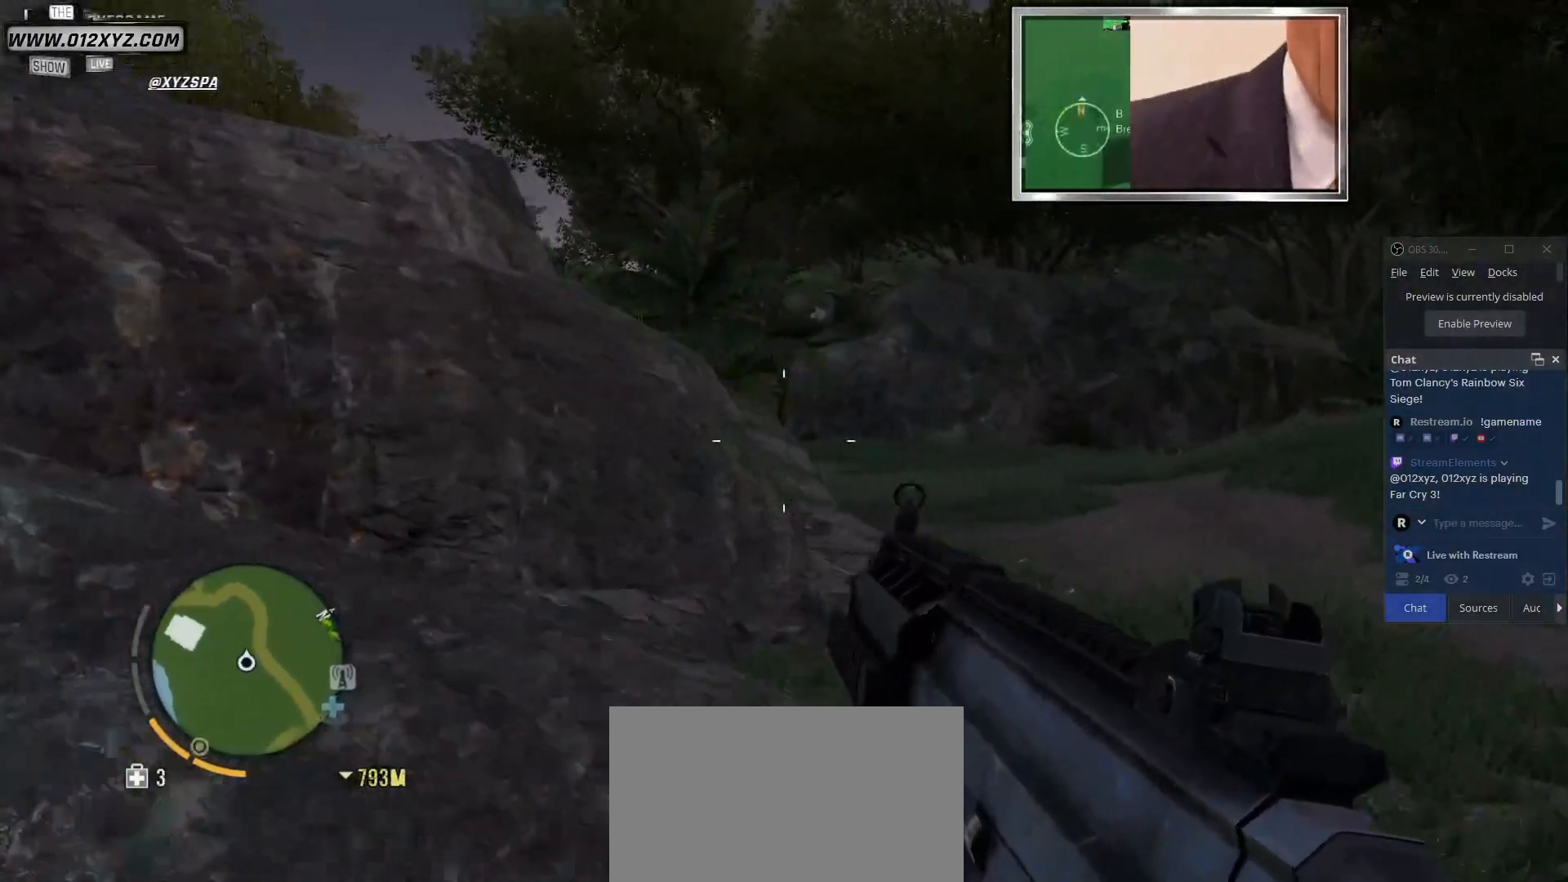
{"keys": ["d", "w"], "mouse": [], "events": []}
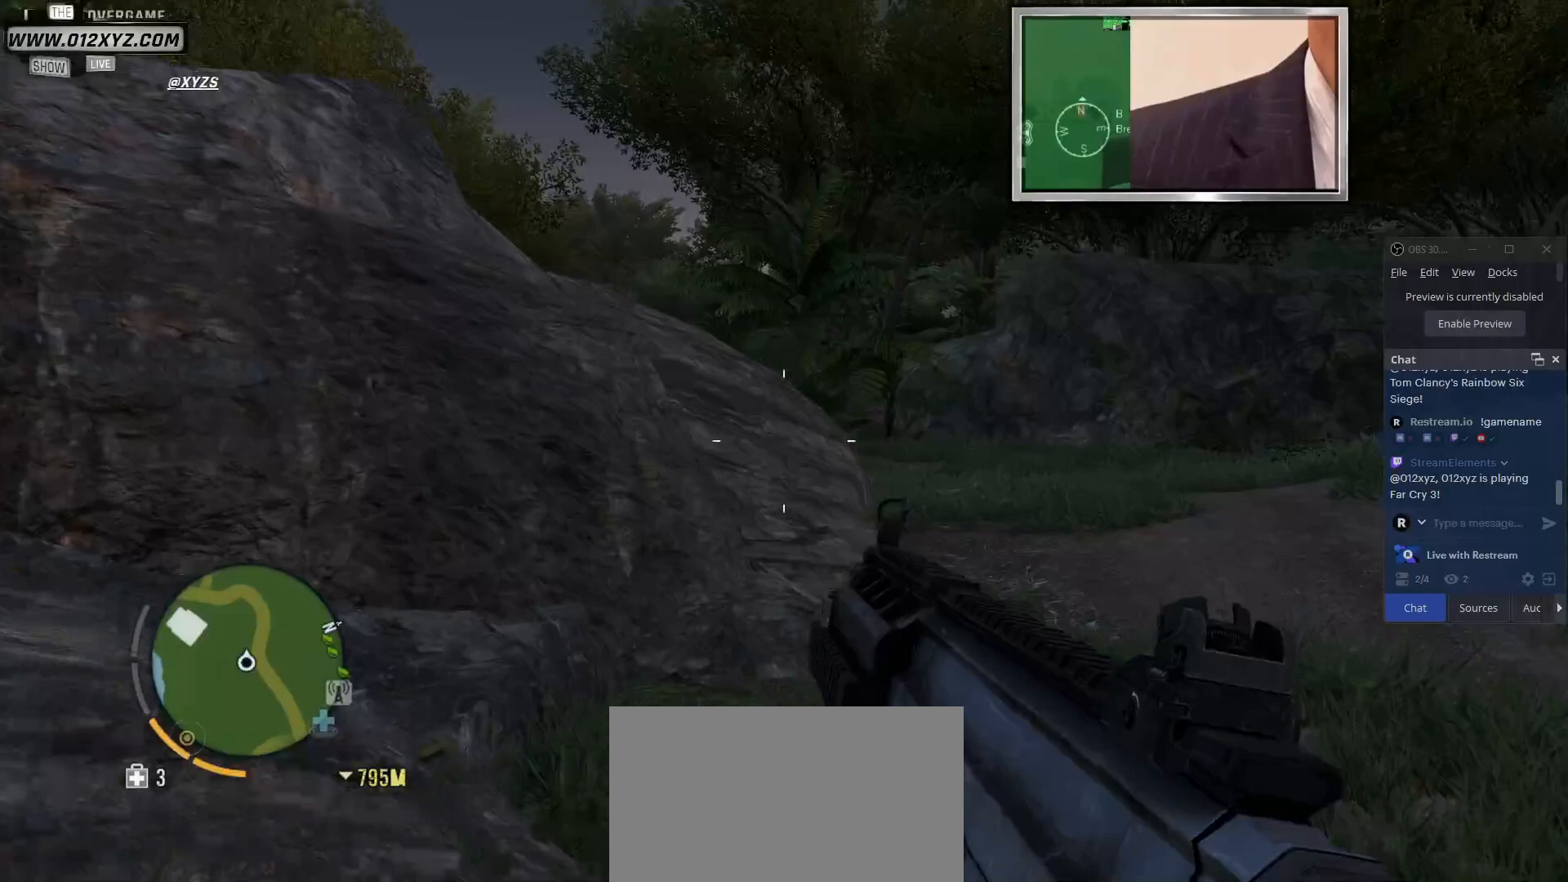
{"keys": ["w"], "mouse": [], "events": [[333, "d", "up"]]}
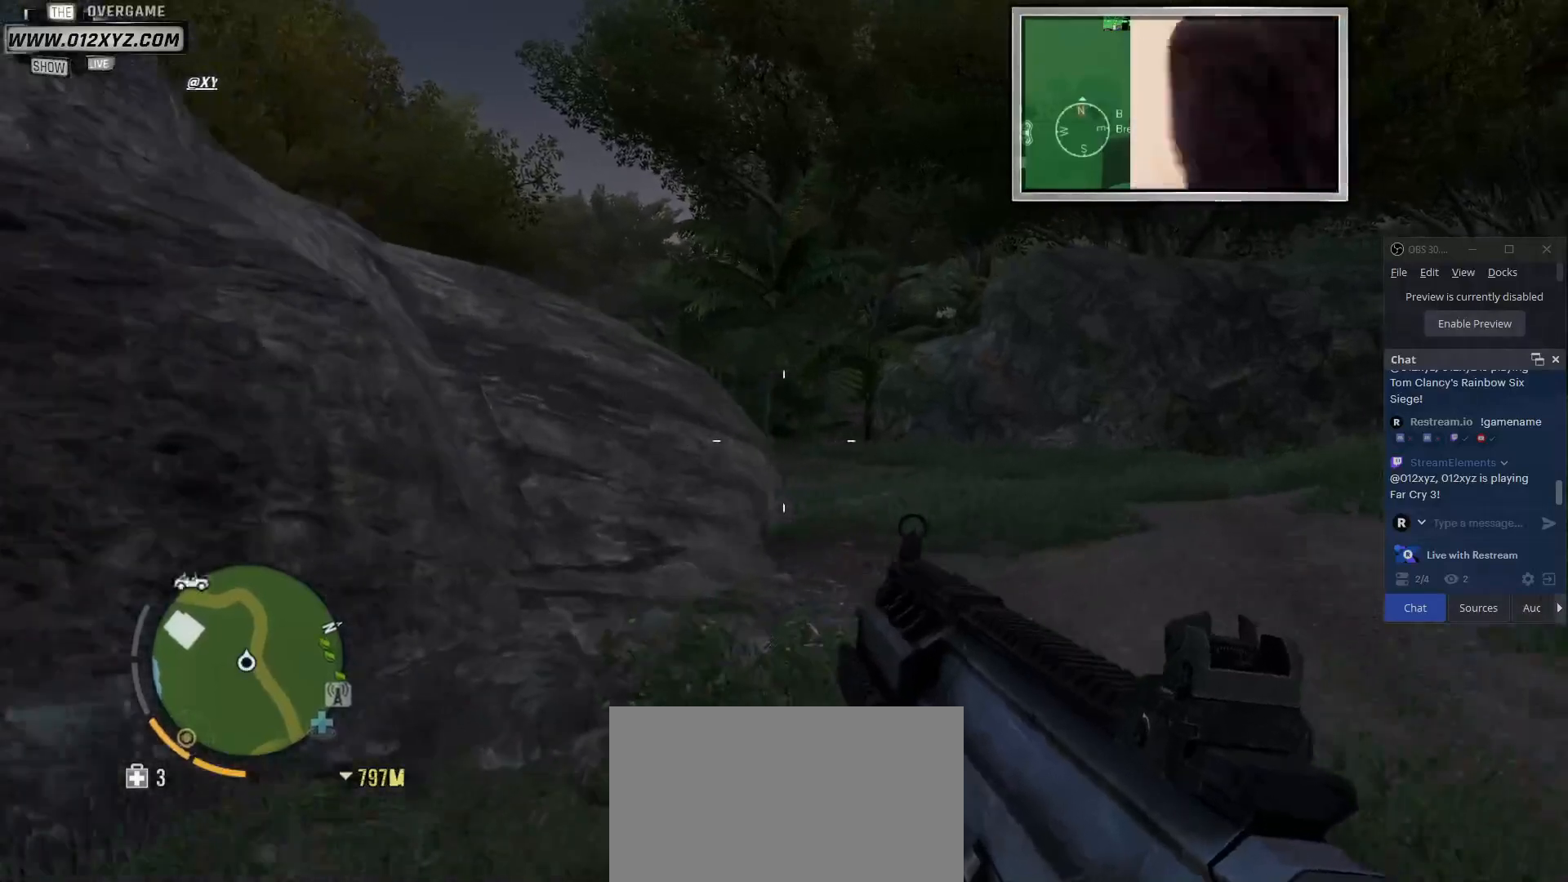
{"keys": ["w"], "mouse": [], "events": []}
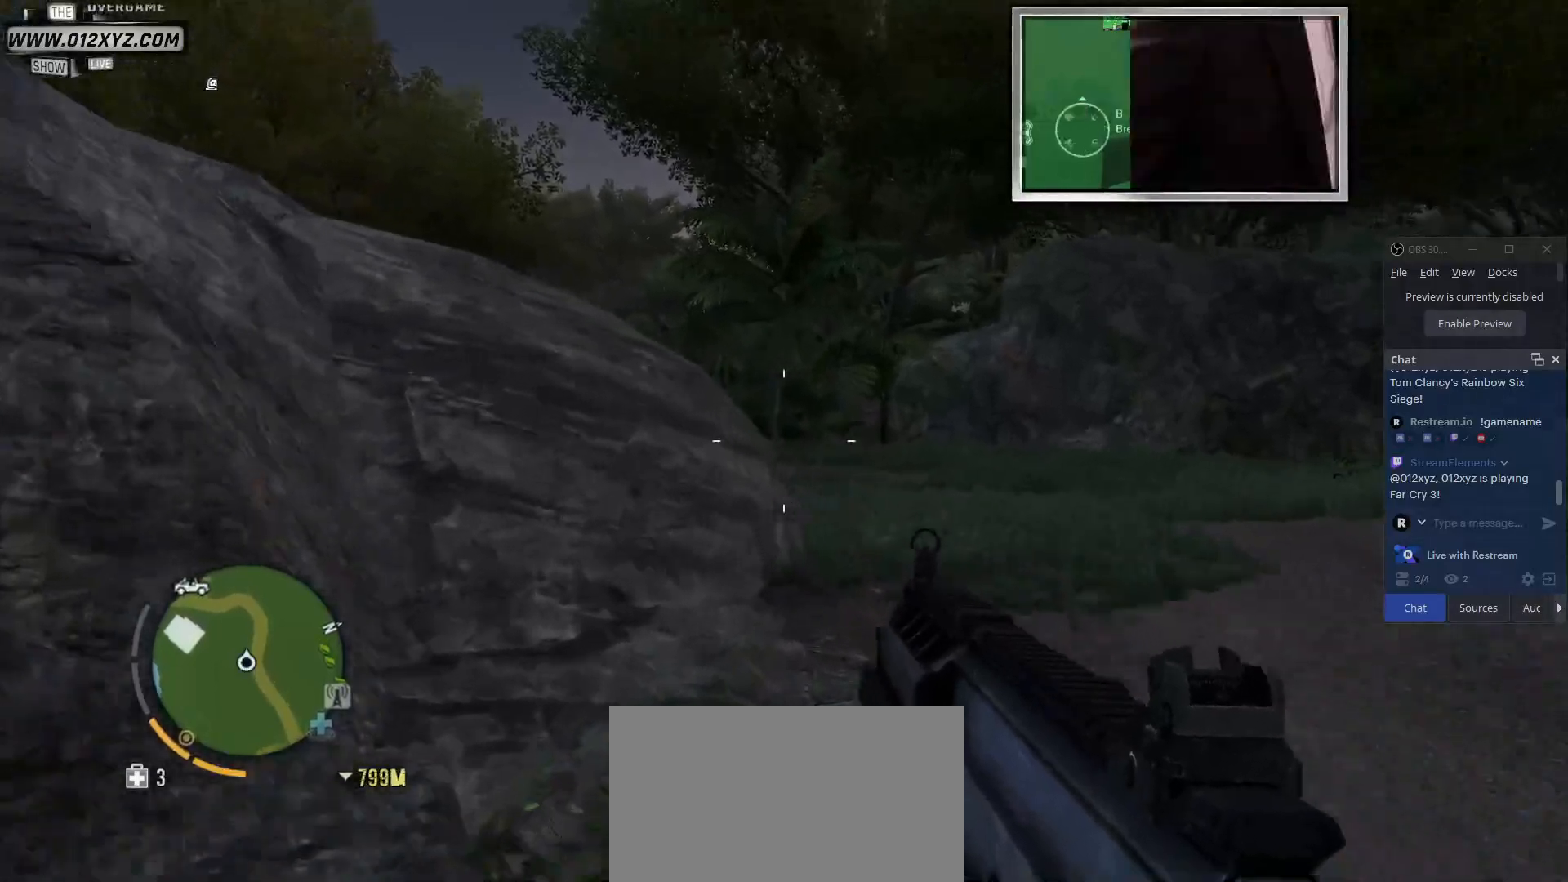
{"keys": ["w"], "mouse": [], "events": []}
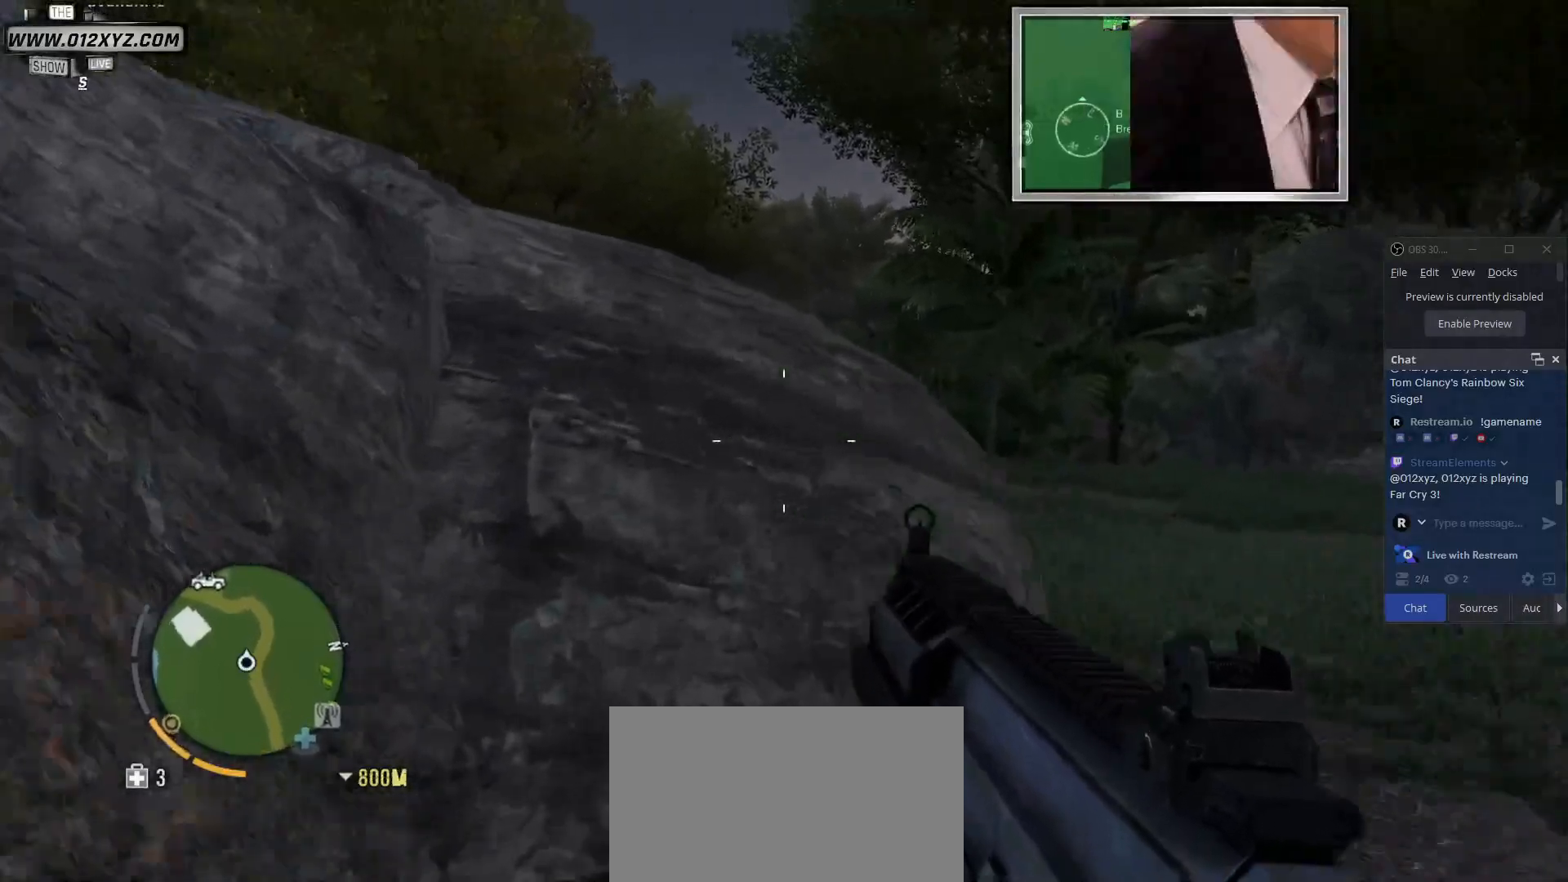
{"keys": ["w"], "mouse": [], "events": [[133, "space", "down"], [333, "space", "up"]]}
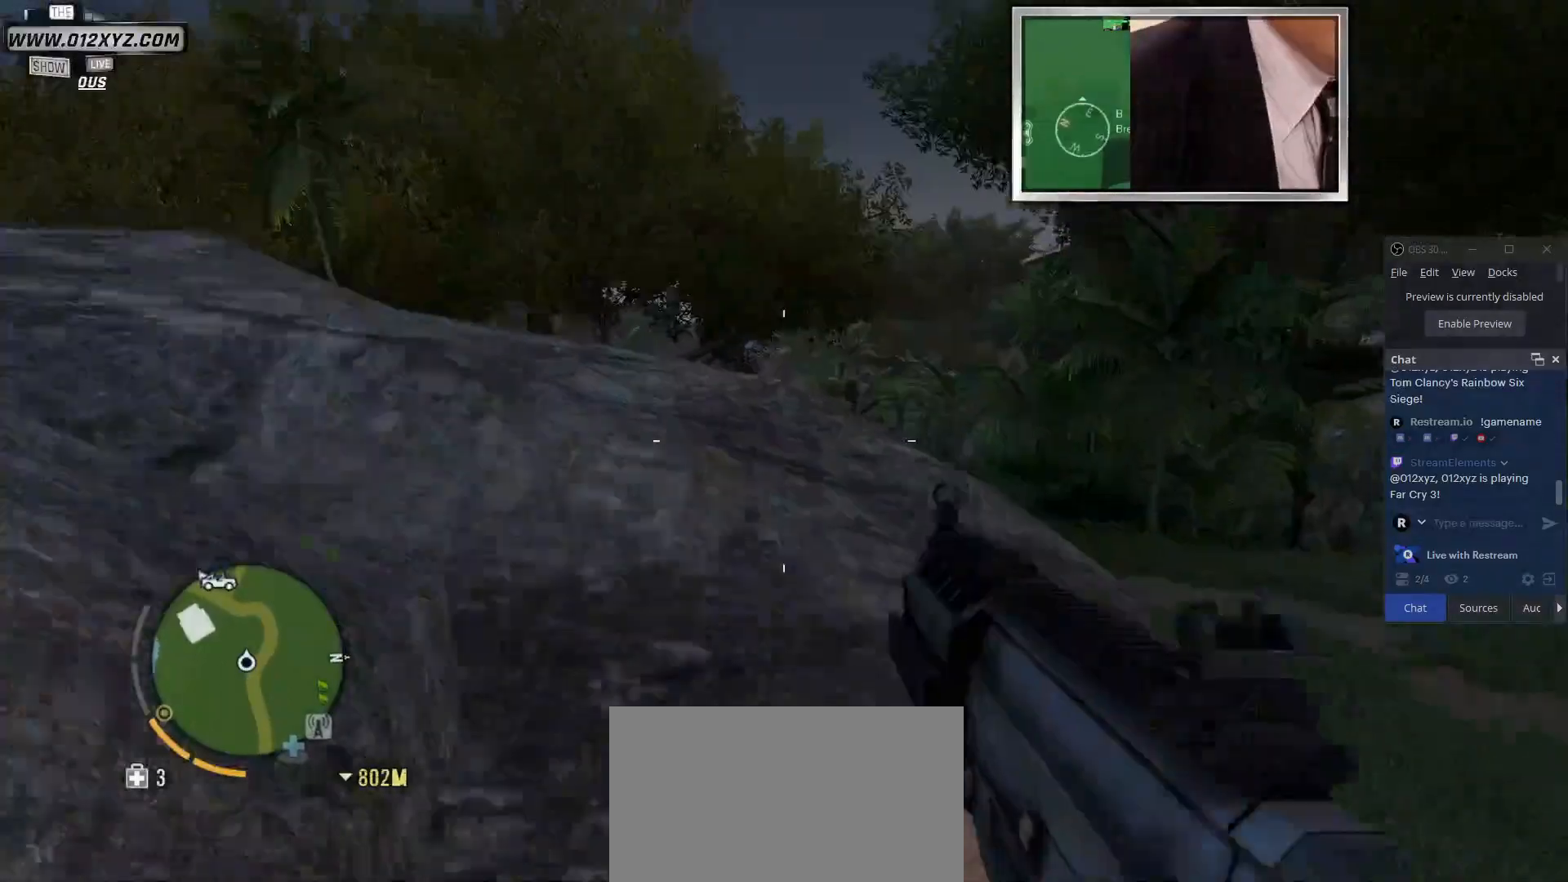
{"keys": ["w"], "mouse": [], "events": []}
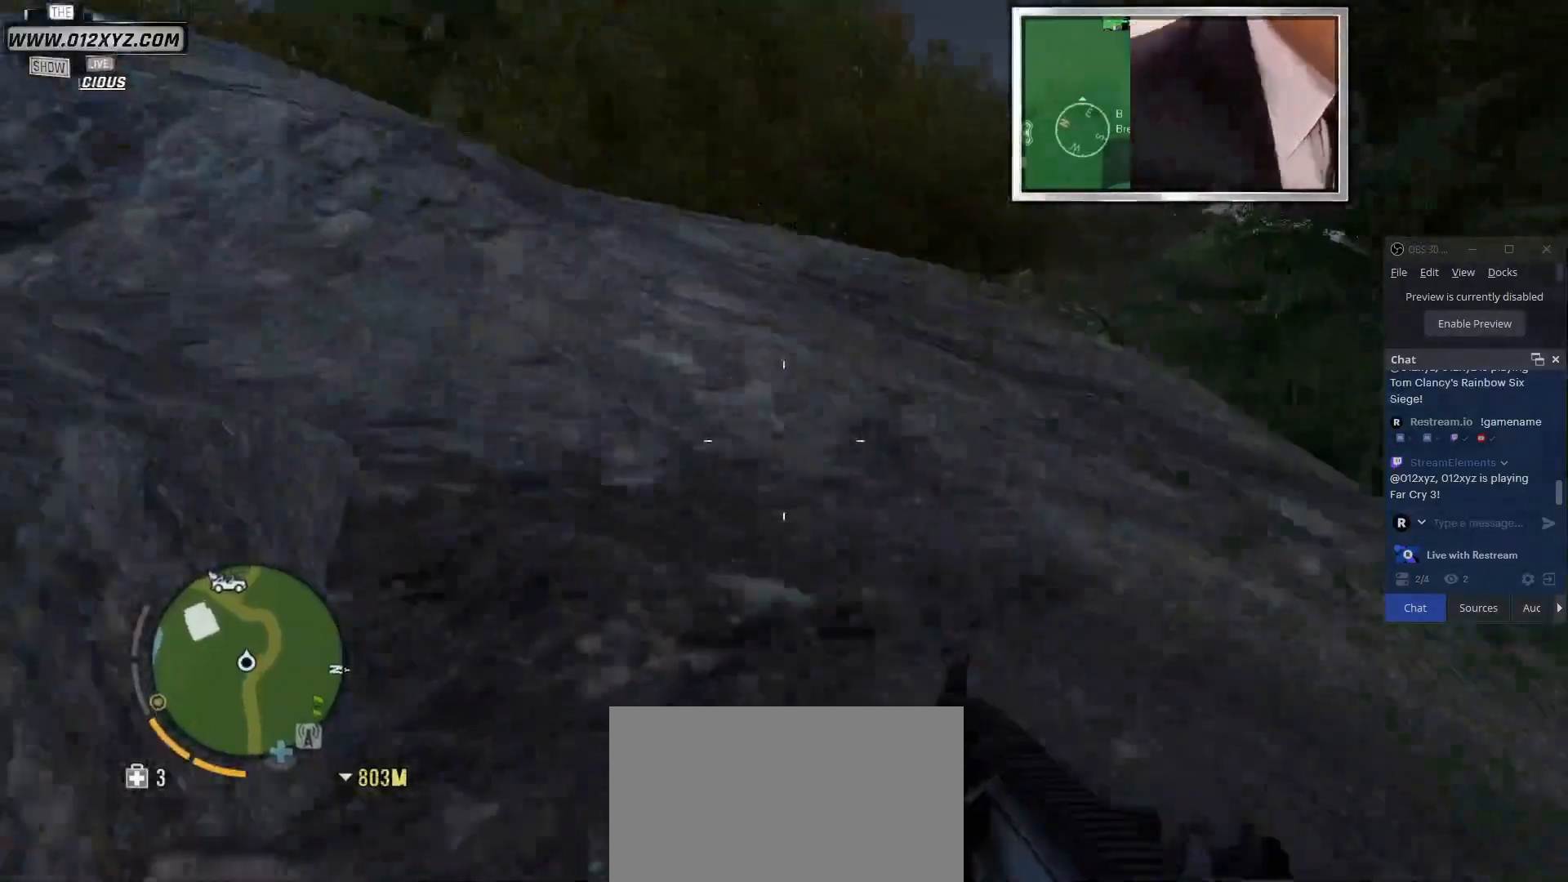
{"keys": ["w"], "mouse": ["right"], "events": [[467, "mouse_right", "down"]]}
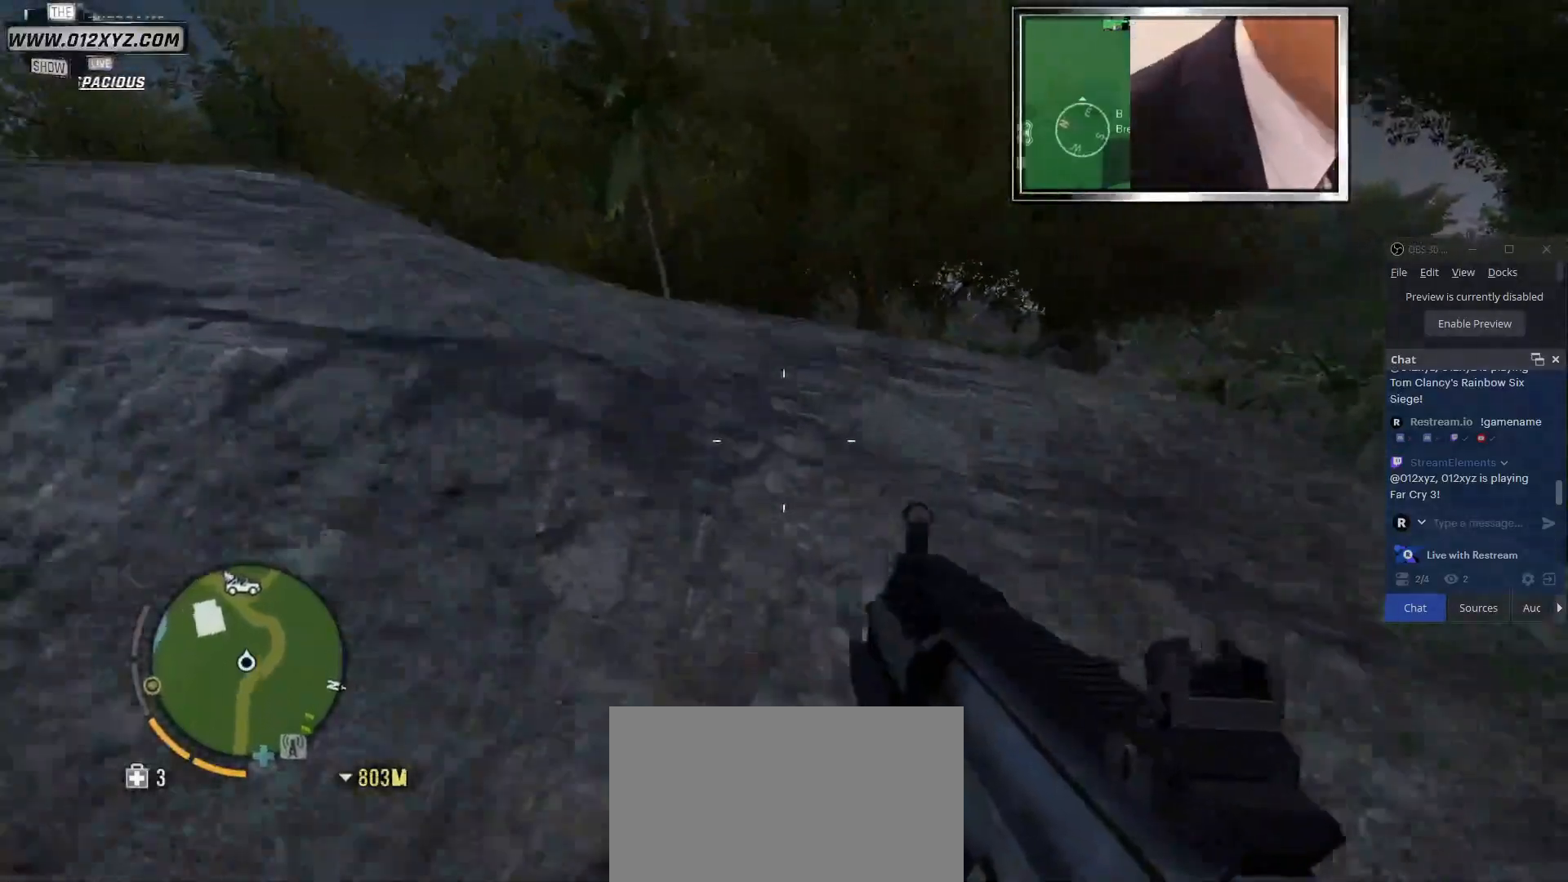
{"keys": ["a", "w"], "mouse": [], "events": [[400, "mouse_right", "up"], [433, "a", "down"]]}
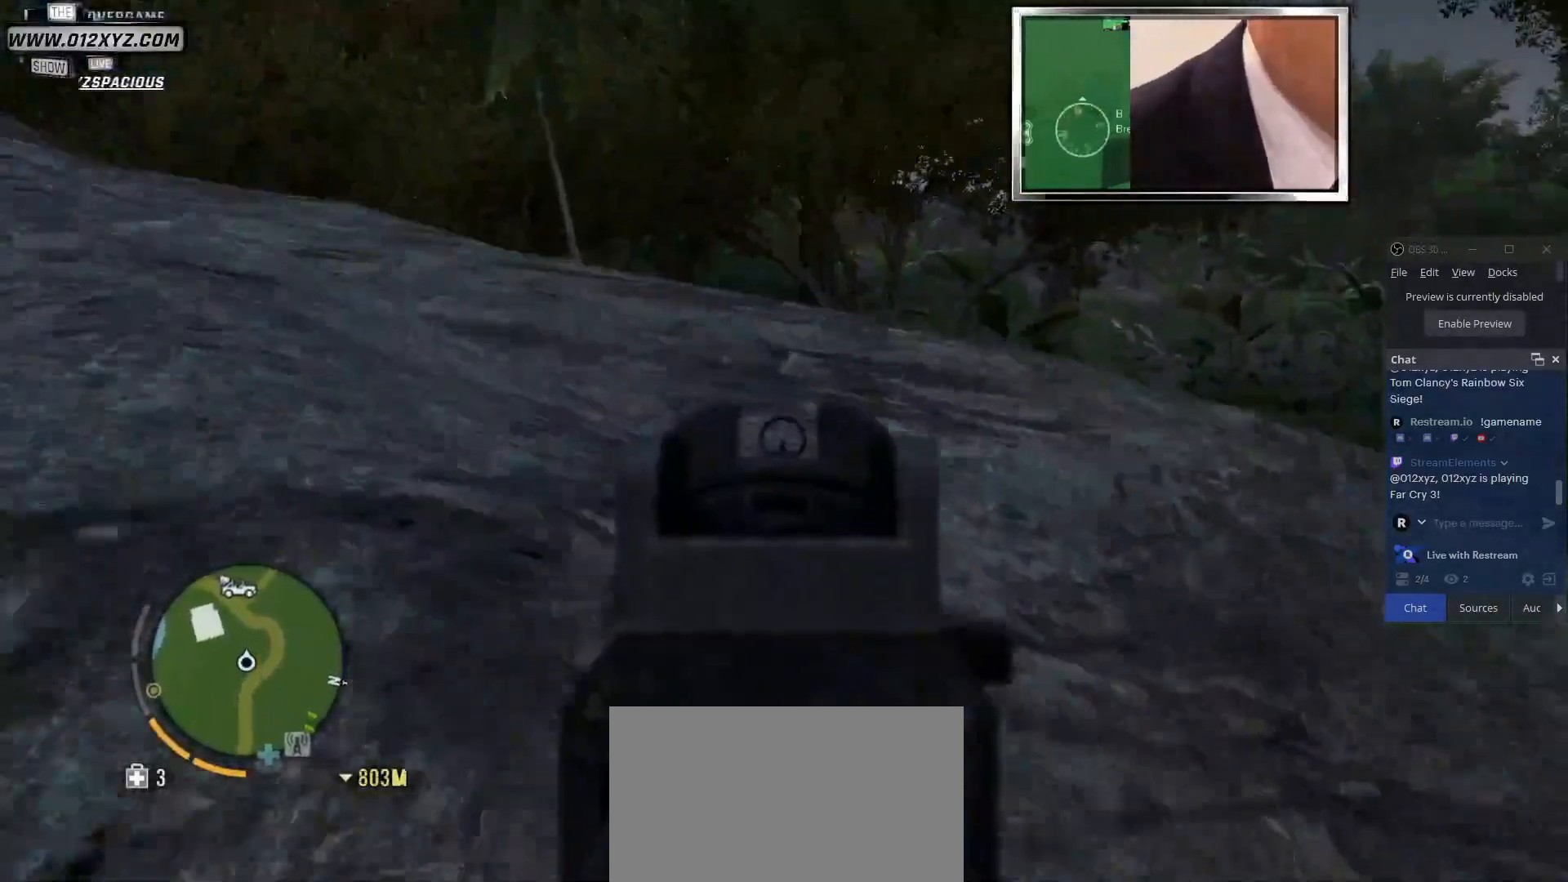
{"keys": ["a", "w"], "mouse": [], "events": []}
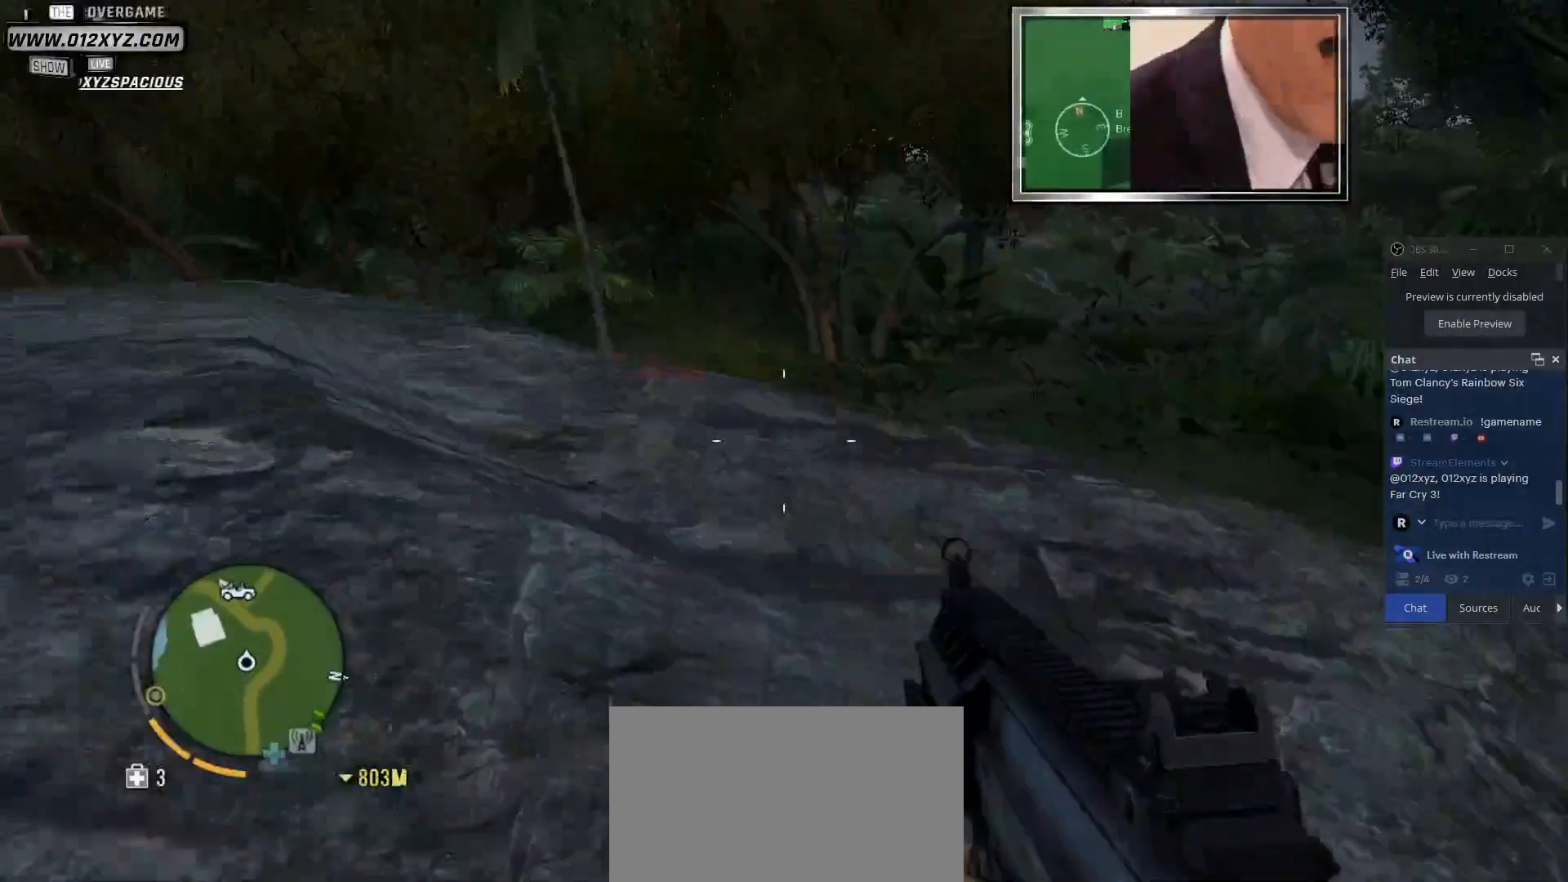
{"keys": ["a"], "mouse": ["right"], "events": [[67, "mouse_right", "down"], [267, "w", "up"]]}
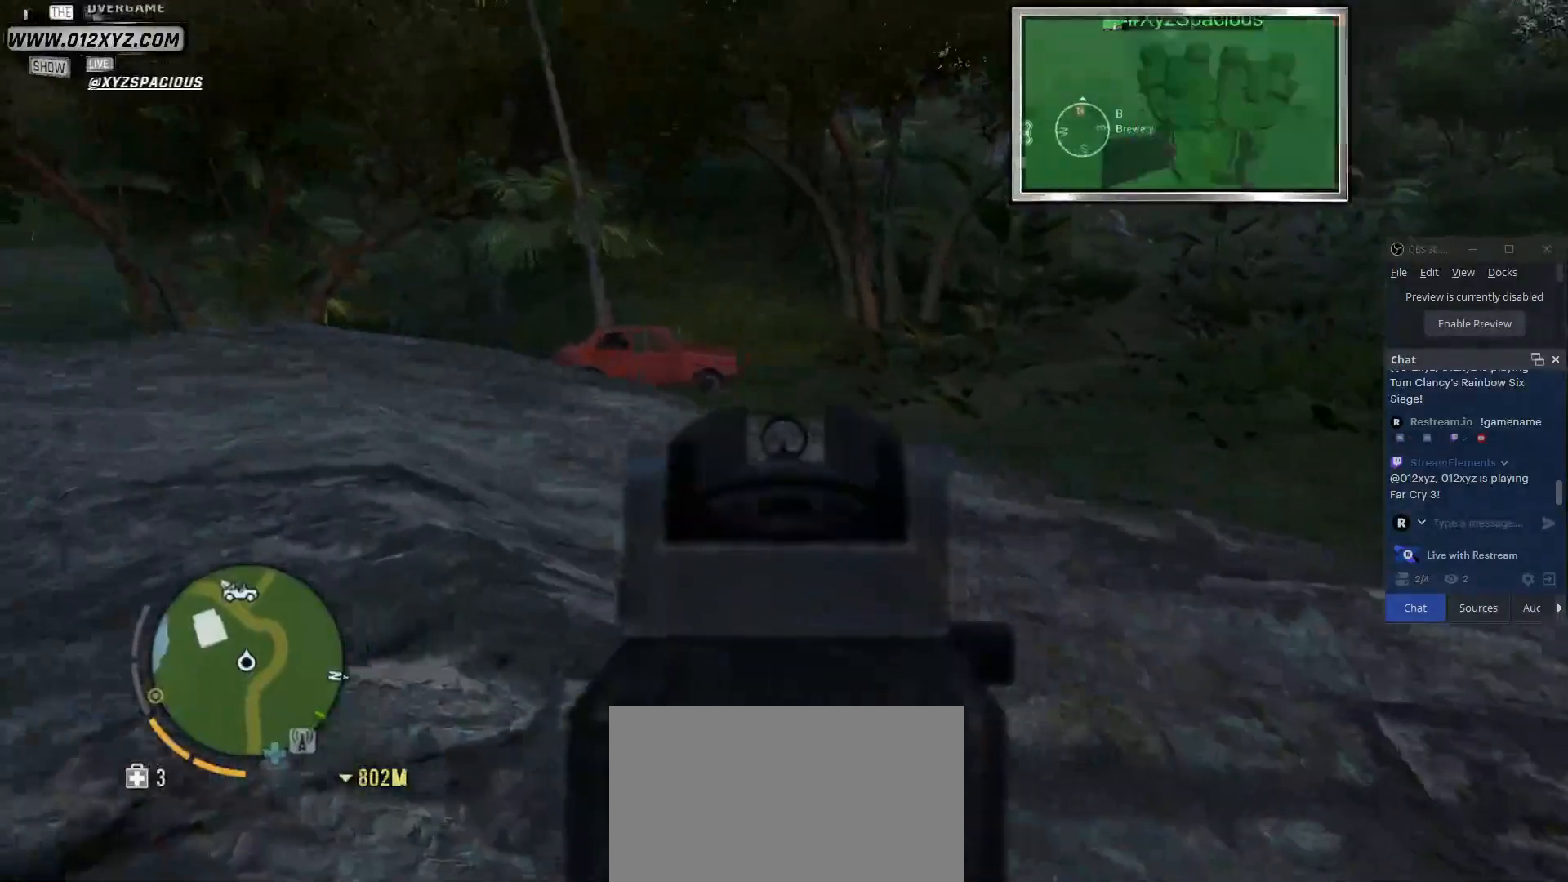
{"keys": ["a", "w"], "mouse": [], "events": [[200, "w", "down"], [233, "mouse_right", "up"]]}
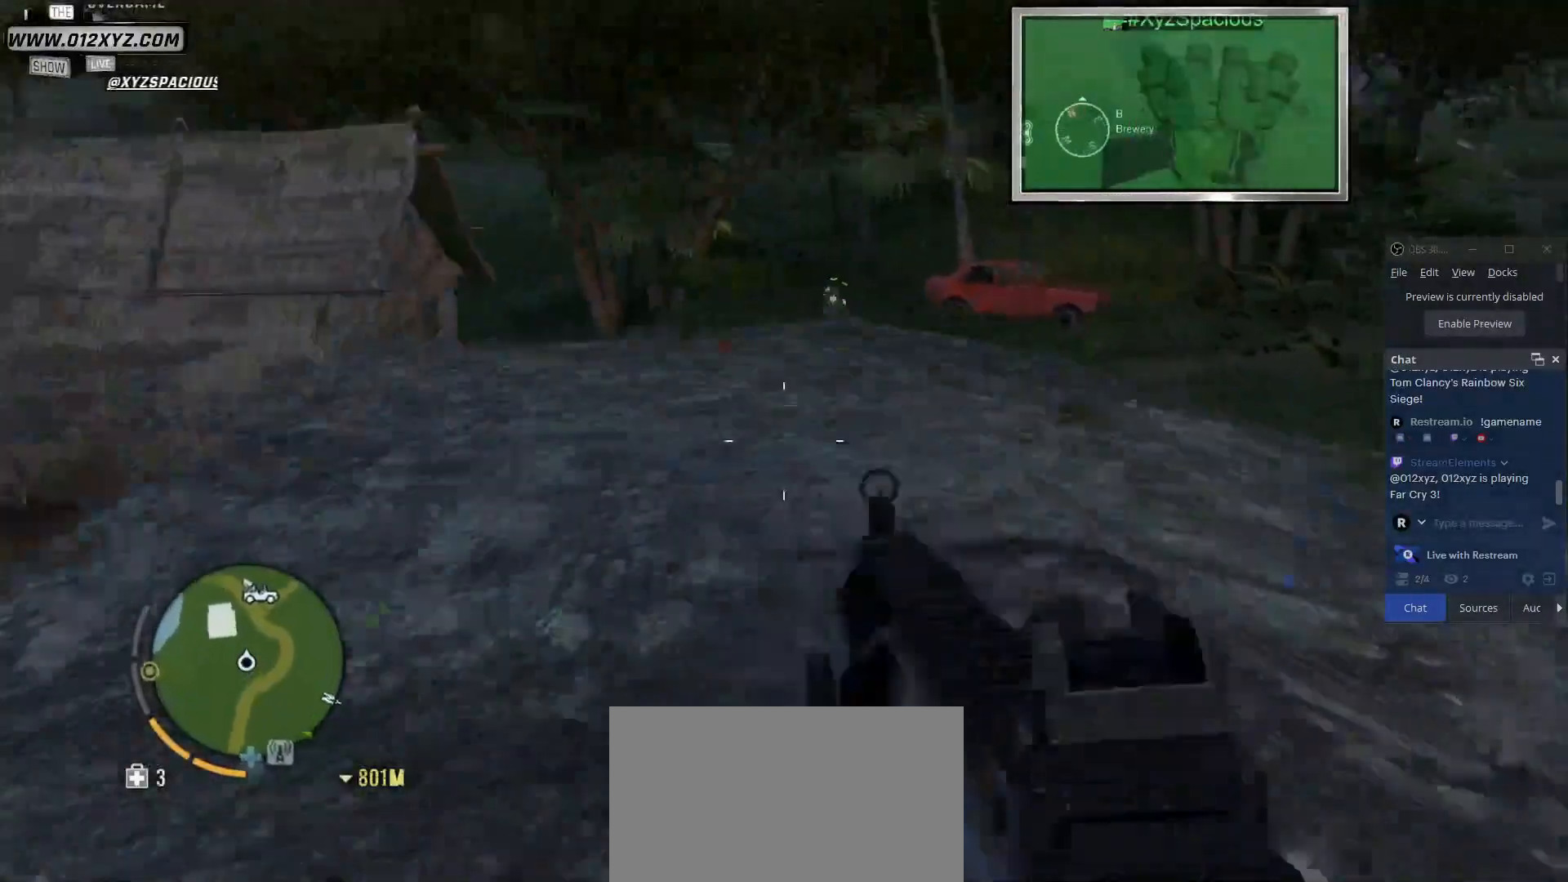
{"keys": ["d", "w"], "mouse": [], "events": [[167, "a", "up"], [500, "d", "down"]]}
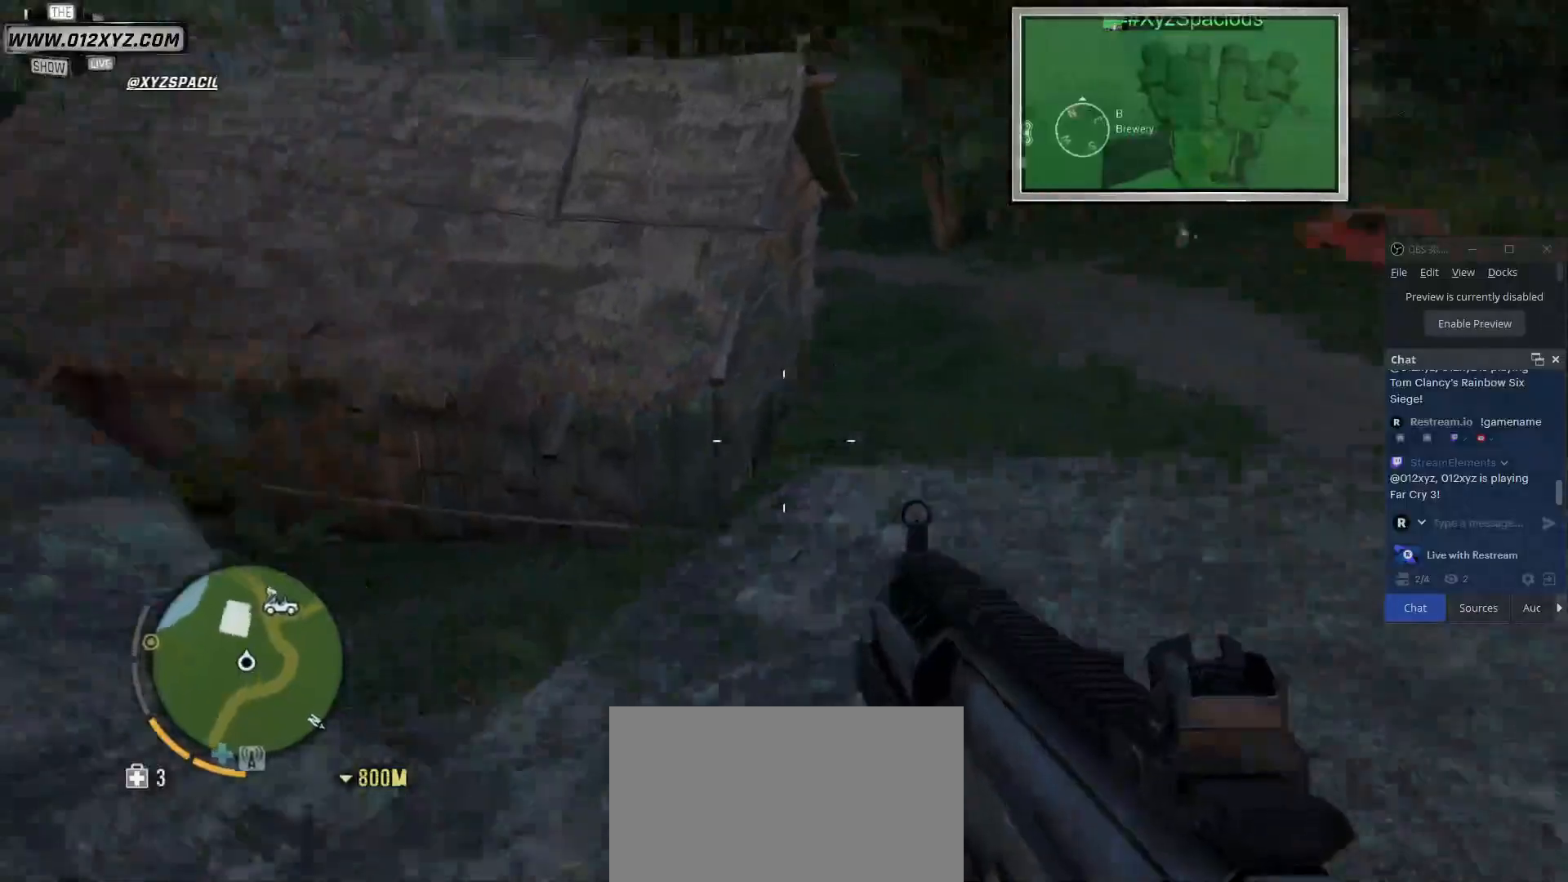
{"keys": ["a"], "mouse": [], "events": [[33, "w", "up"], [167, "d", "up"], [333, "a", "down"]]}
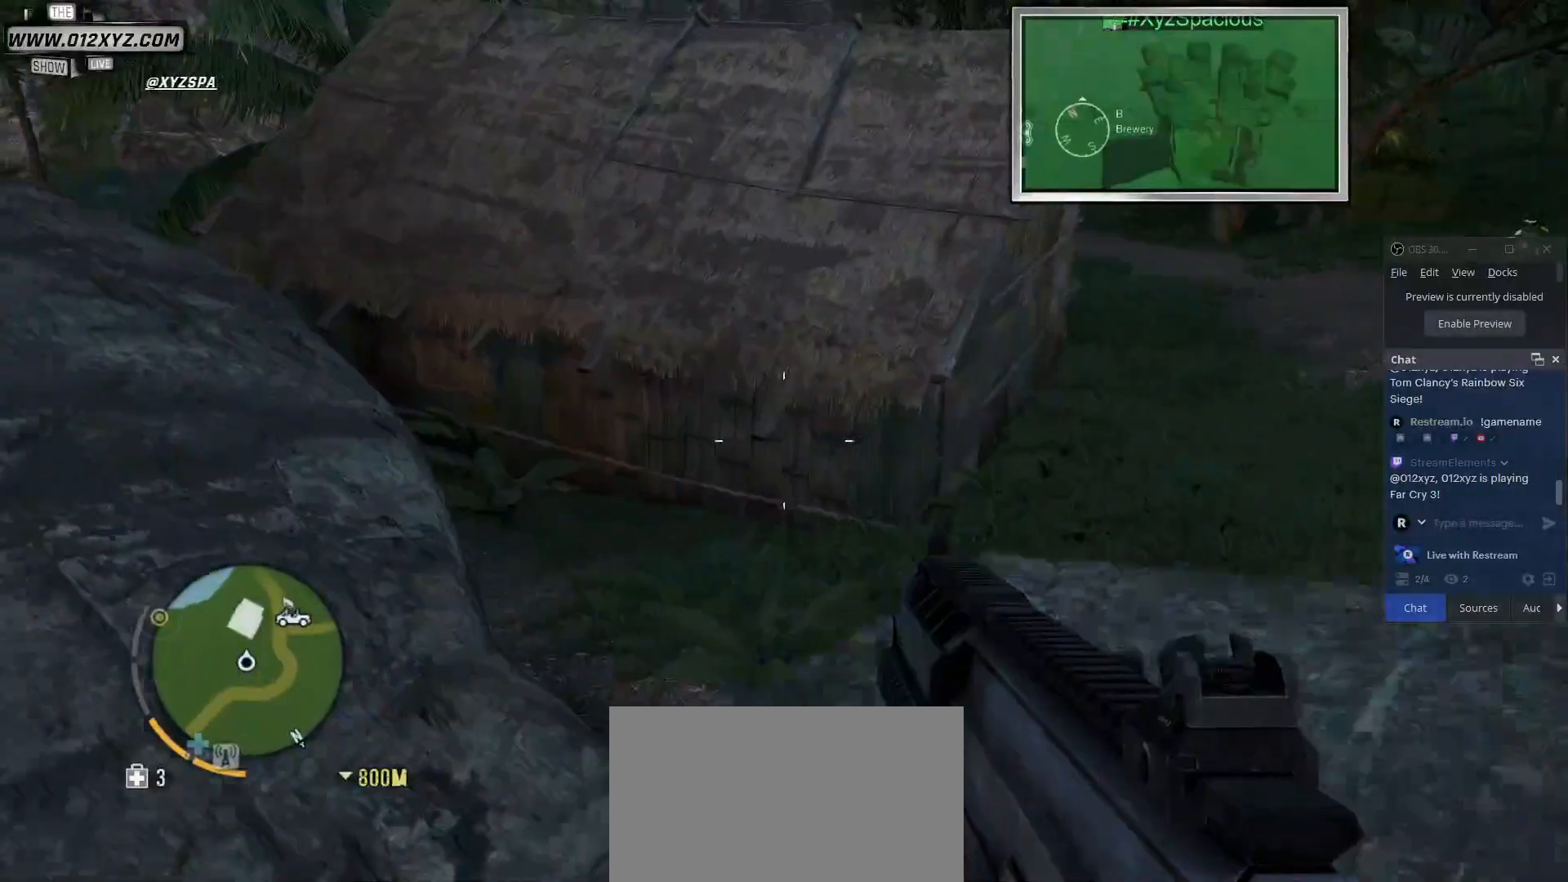
{"keys": [], "mouse": [], "events": [[100, "a", "up"]]}